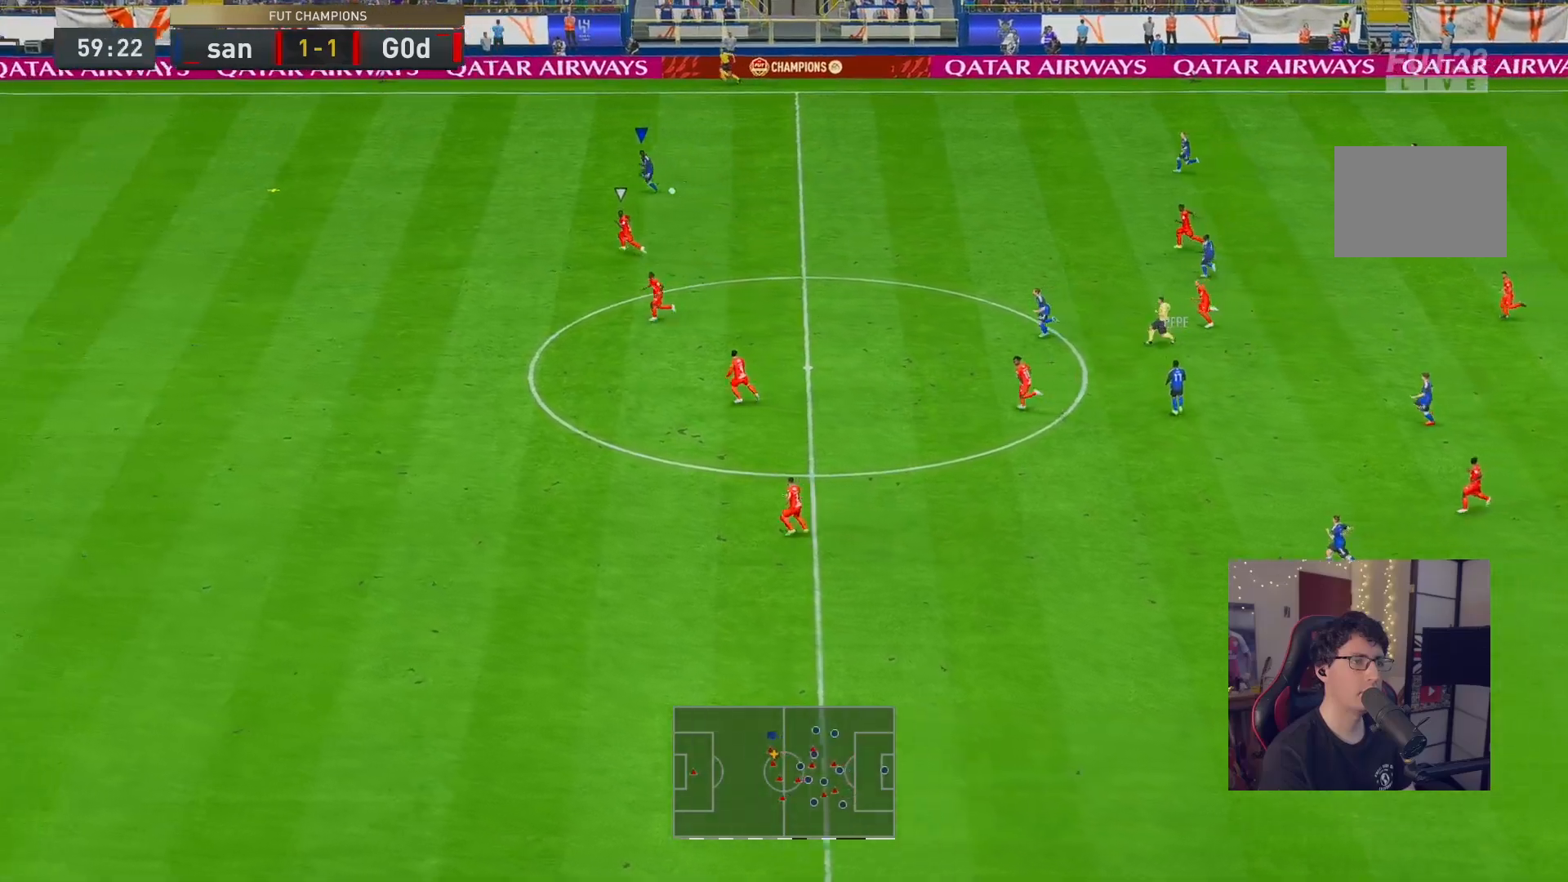
Gameplay with a controller (Xbox layout); each line is a JSON object with the inputs held at the frame after it. "events" lists button and stick changes between this image and that frame as [ms after this image, input, new state], when the widget could be followed in between. Not read: L3 R3.
{"buttons": ["R2"], "left_stick": "center", "right_stick": "center", "events": [[467, "left_stick", "center"]]}
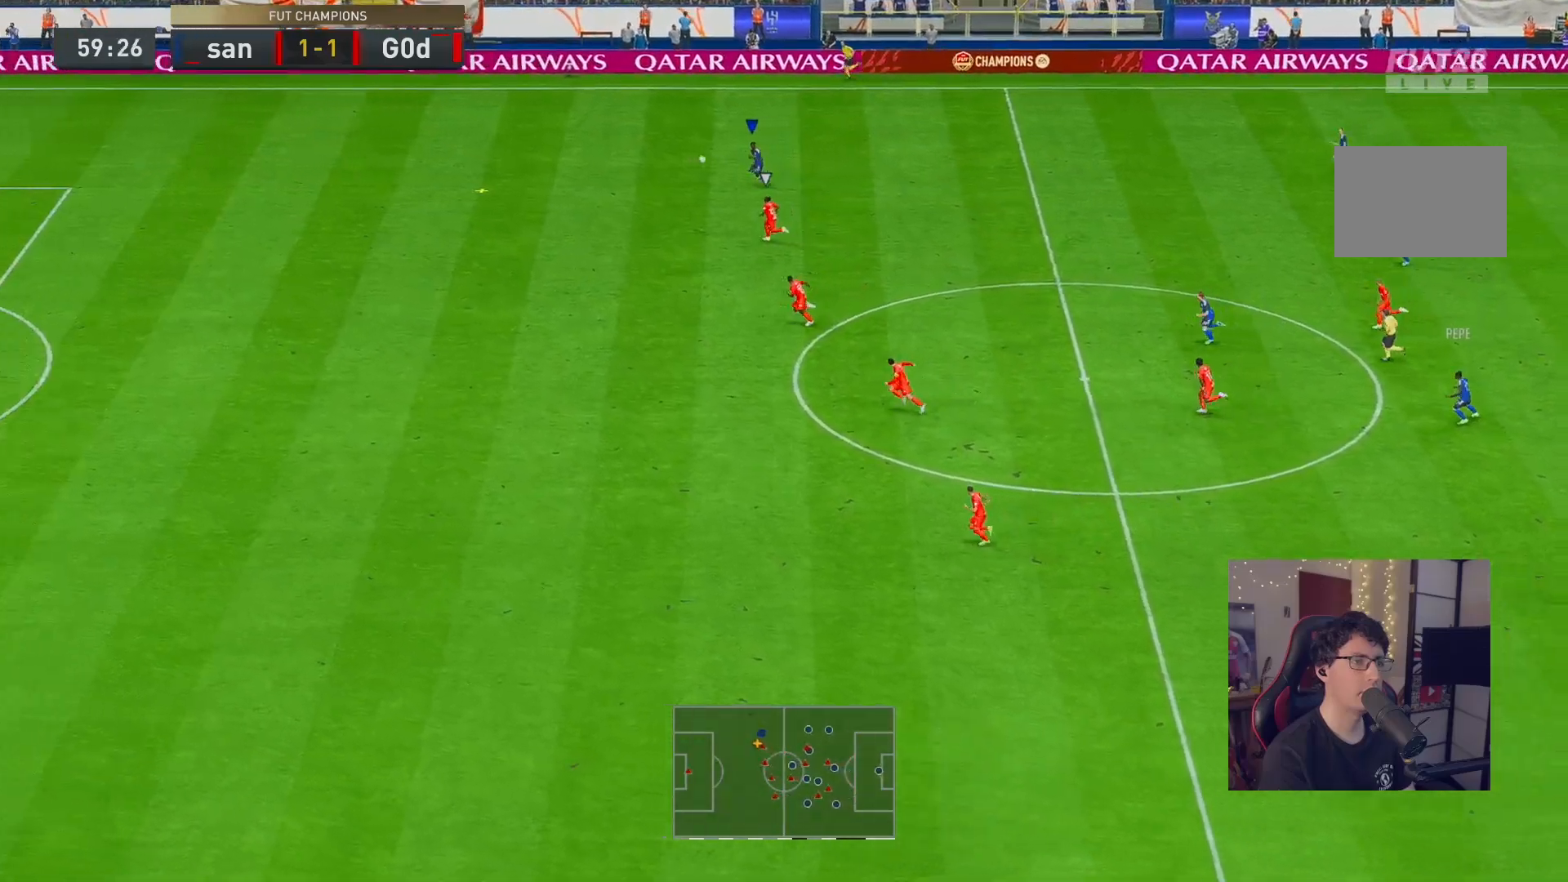
{"buttons": ["R2"], "left_stick": "left", "right_stick": "center", "events": [[167, "left_stick", "left"]]}
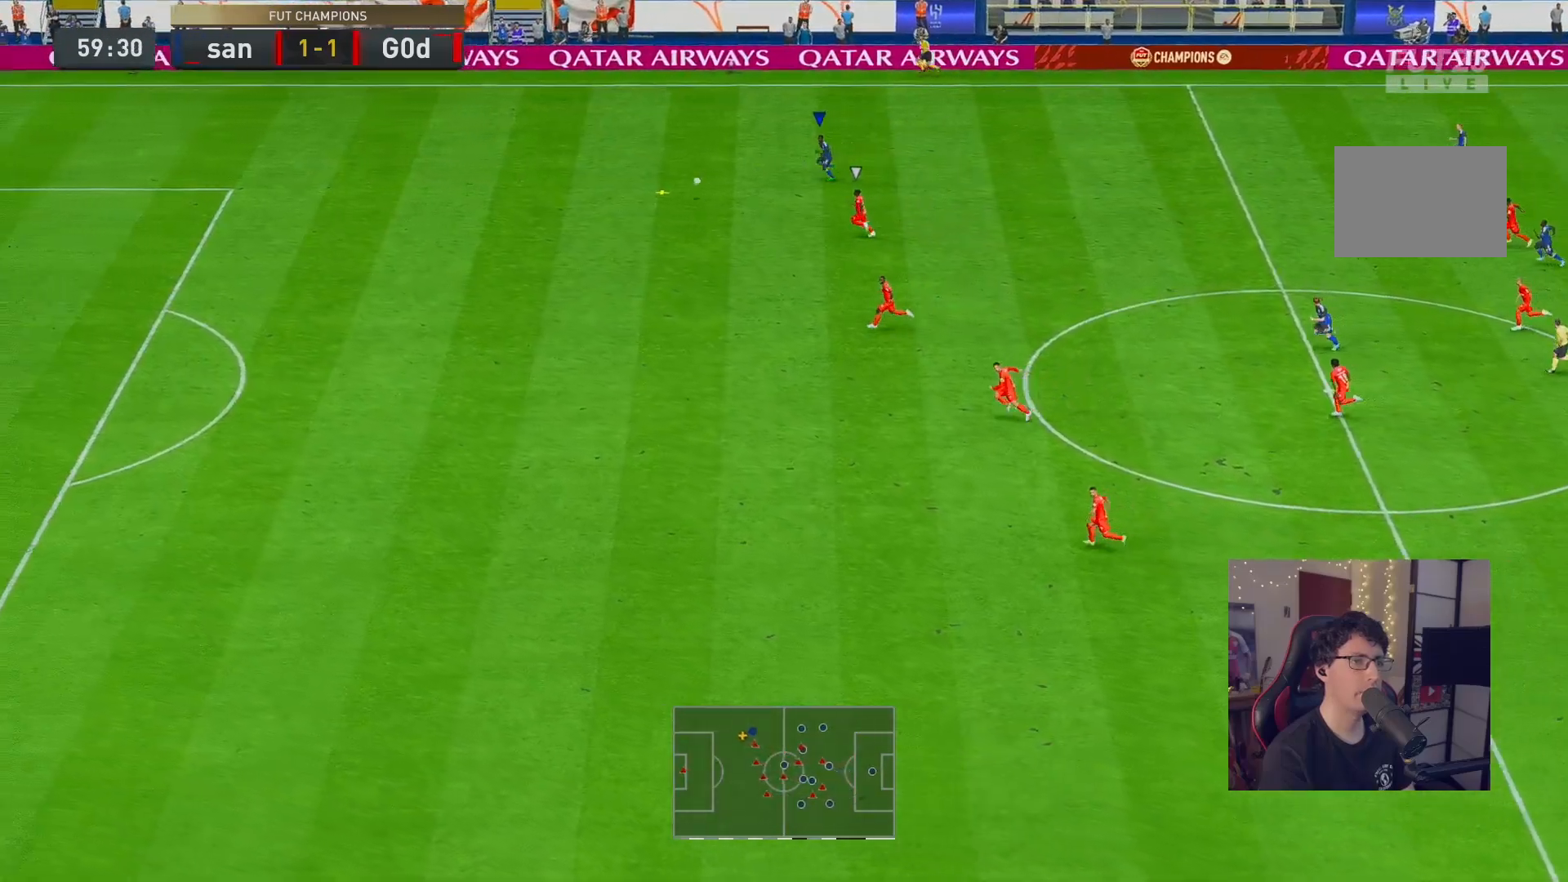
{"buttons": ["R2"], "left_stick": "left", "right_stick": "center", "events": []}
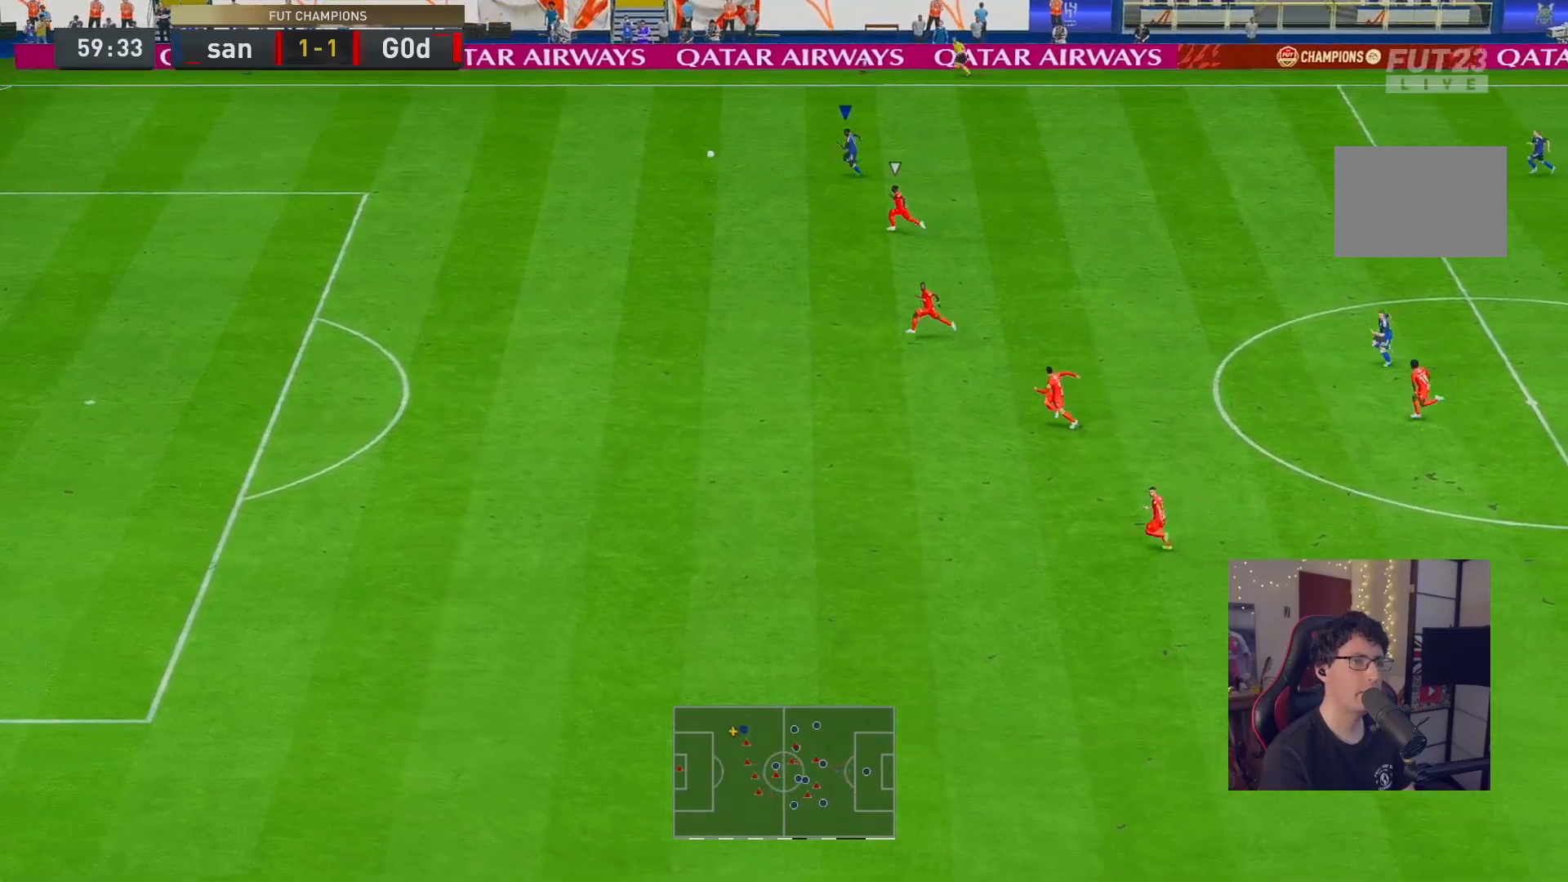
{"buttons": ["R2"], "left_stick": "left", "right_stick": "center", "events": []}
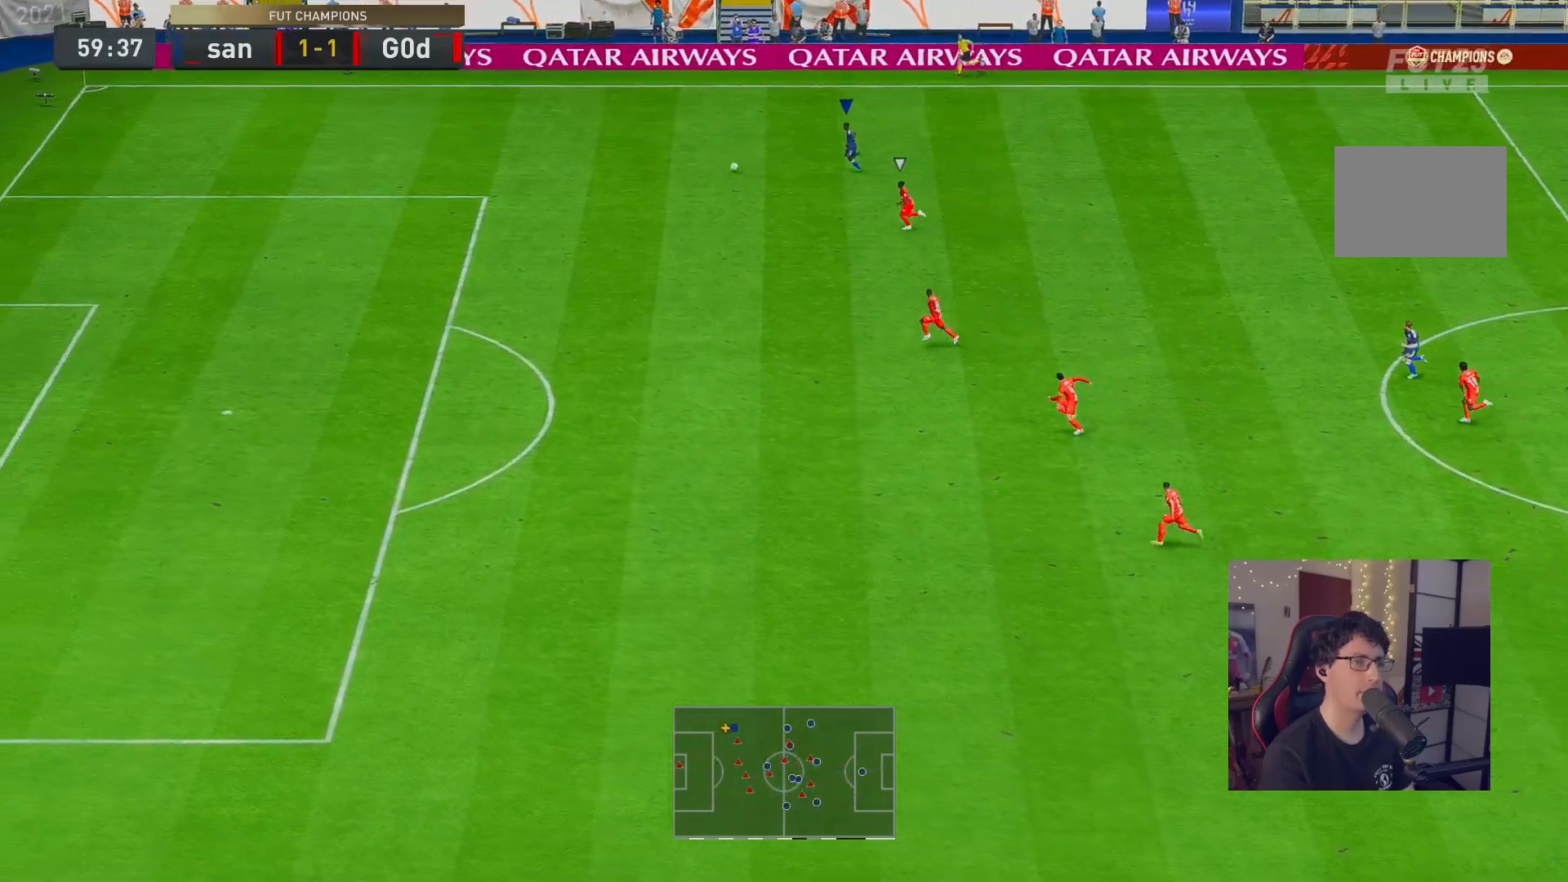
{"buttons": [], "left_stick": "down", "right_stick": "center", "events": [[383, "R2", "up"], [383, "left_stick", "down"]]}
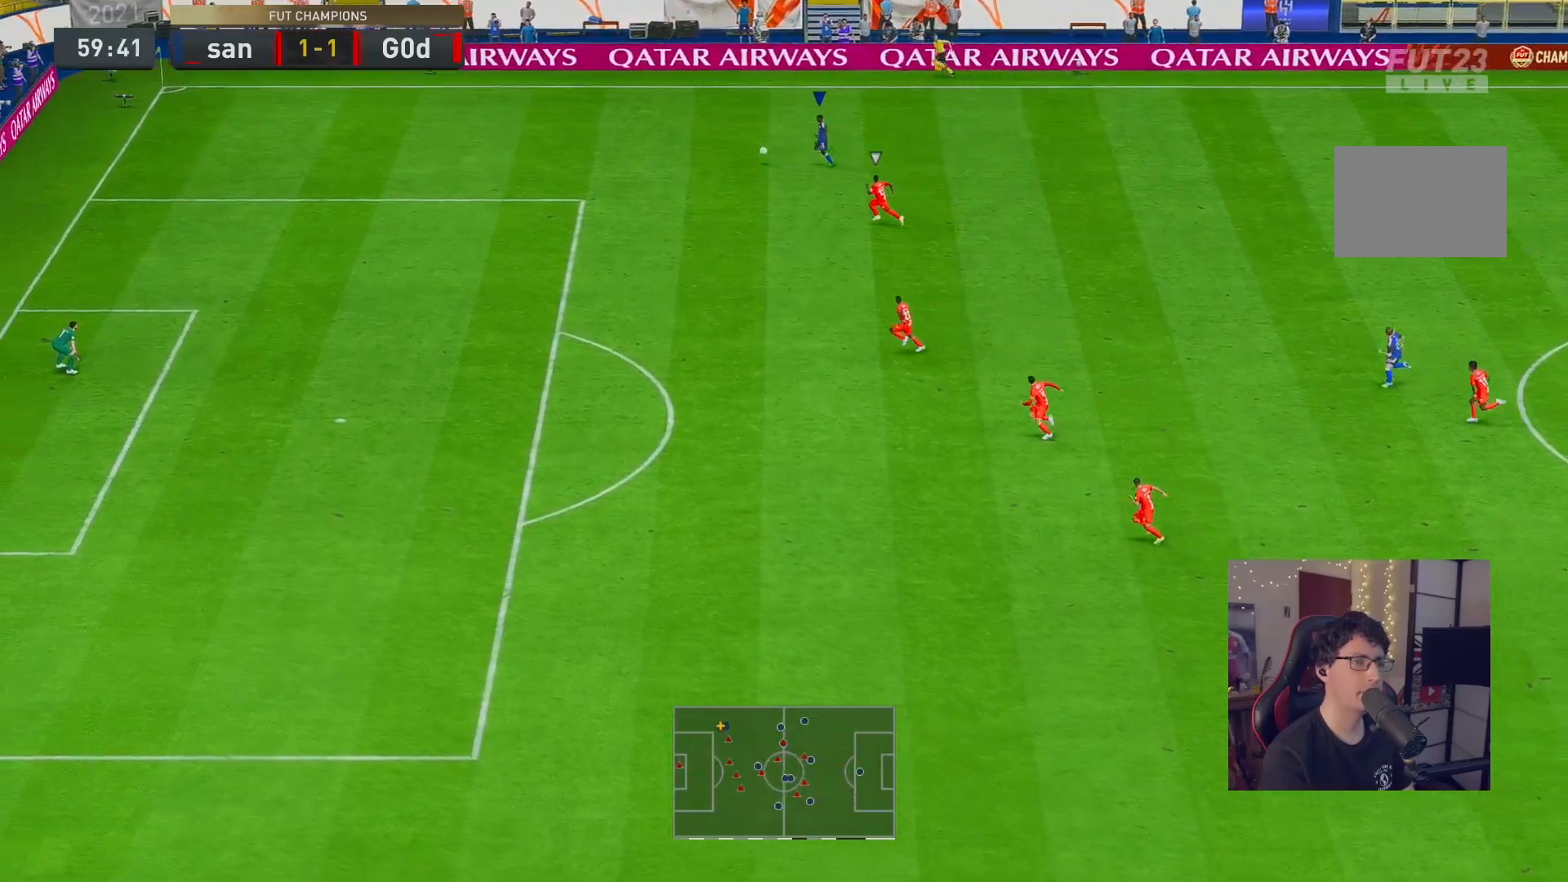
{"buttons": [], "left_stick": "down-right", "right_stick": "center", "events": [[483, "left_stick", "down-right"]]}
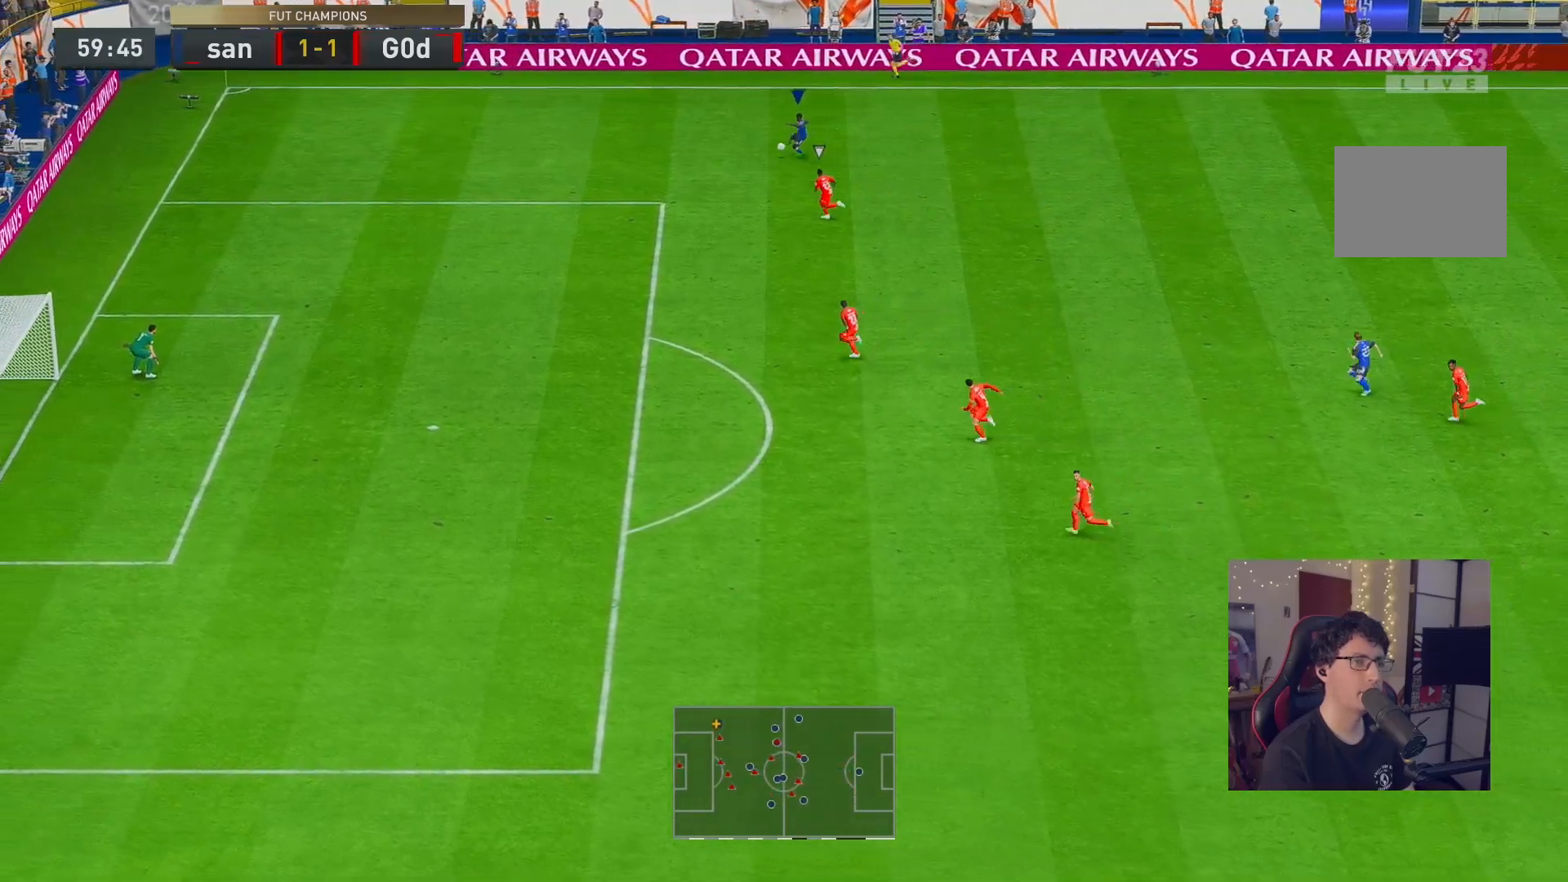
{"buttons": [], "left_stick": "down-left", "right_stick": "center", "events": [[100, "left_stick", "down-left"]]}
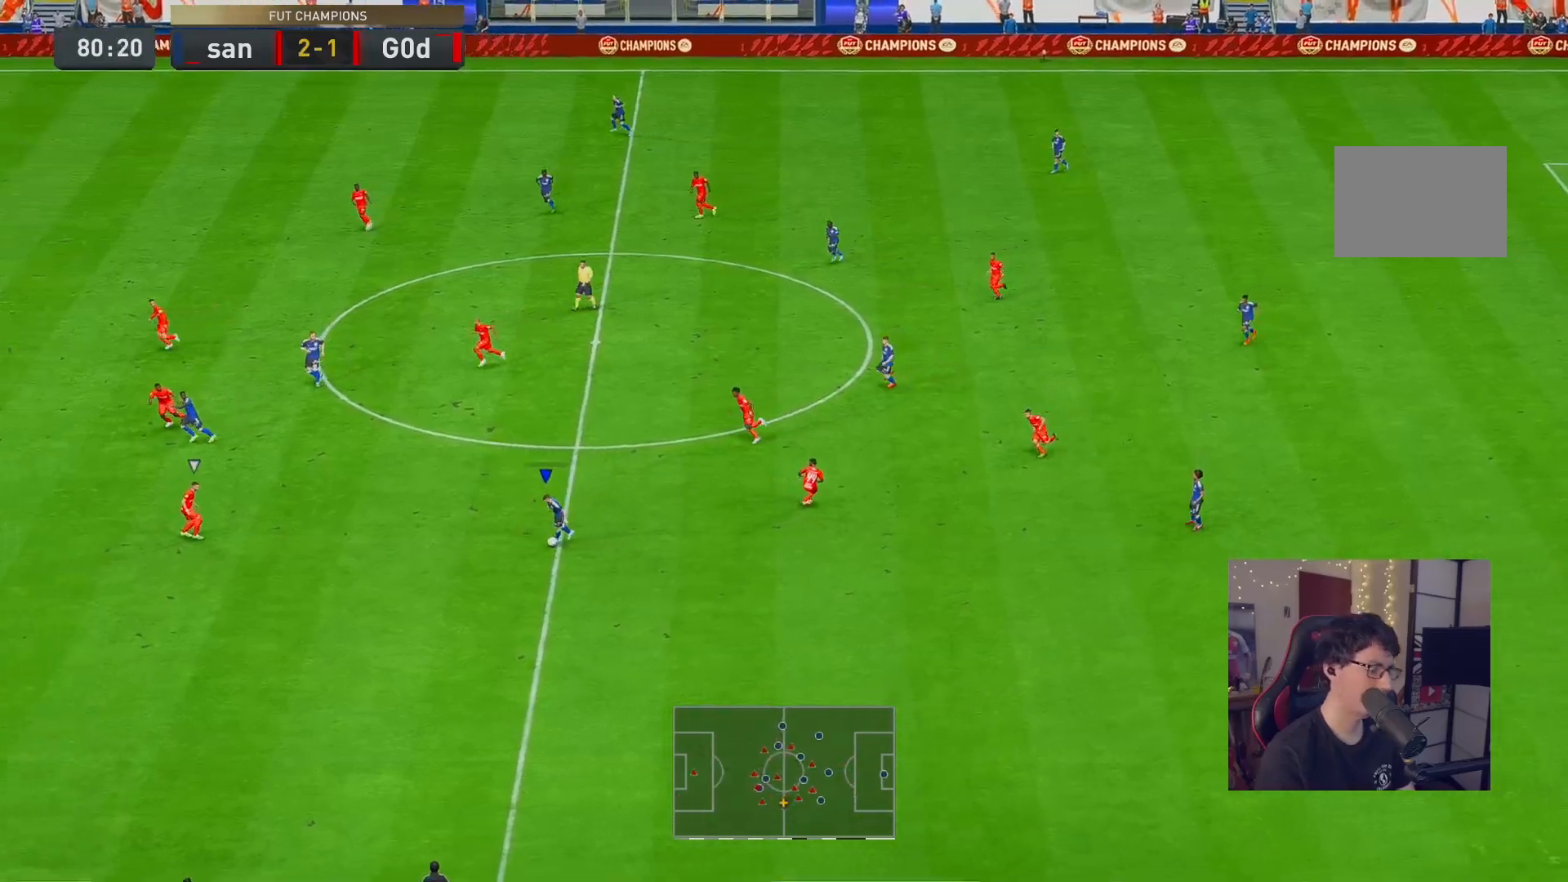
{"buttons": [], "left_stick": "down-left", "right_stick": "center", "events": []}
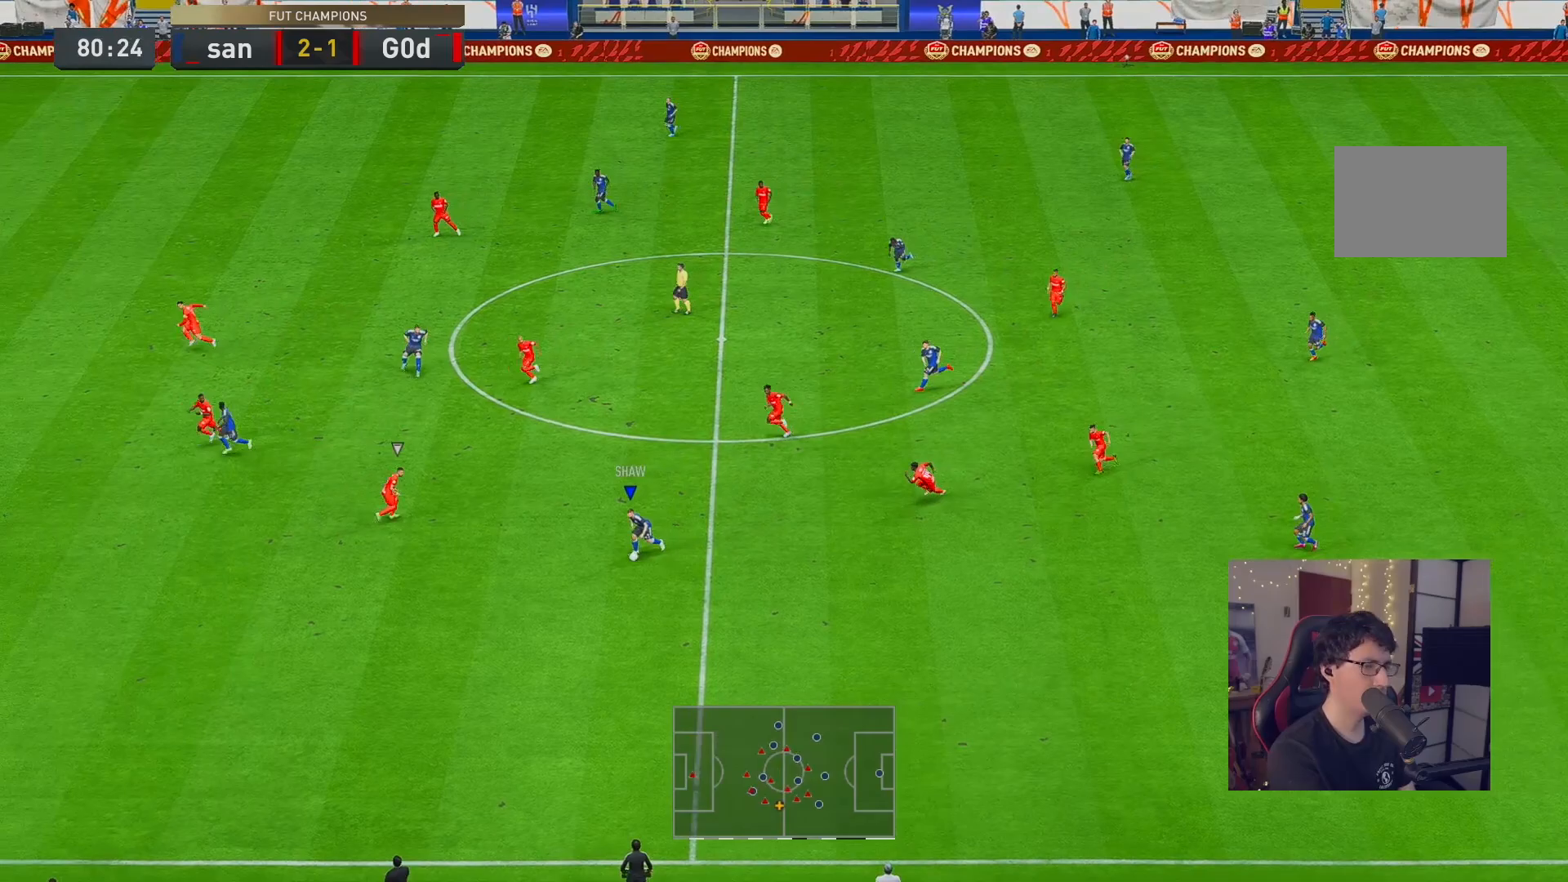
{"buttons": [], "left_stick": "up-left", "right_stick": "center", "events": [[483, "left_stick", "up-left"]]}
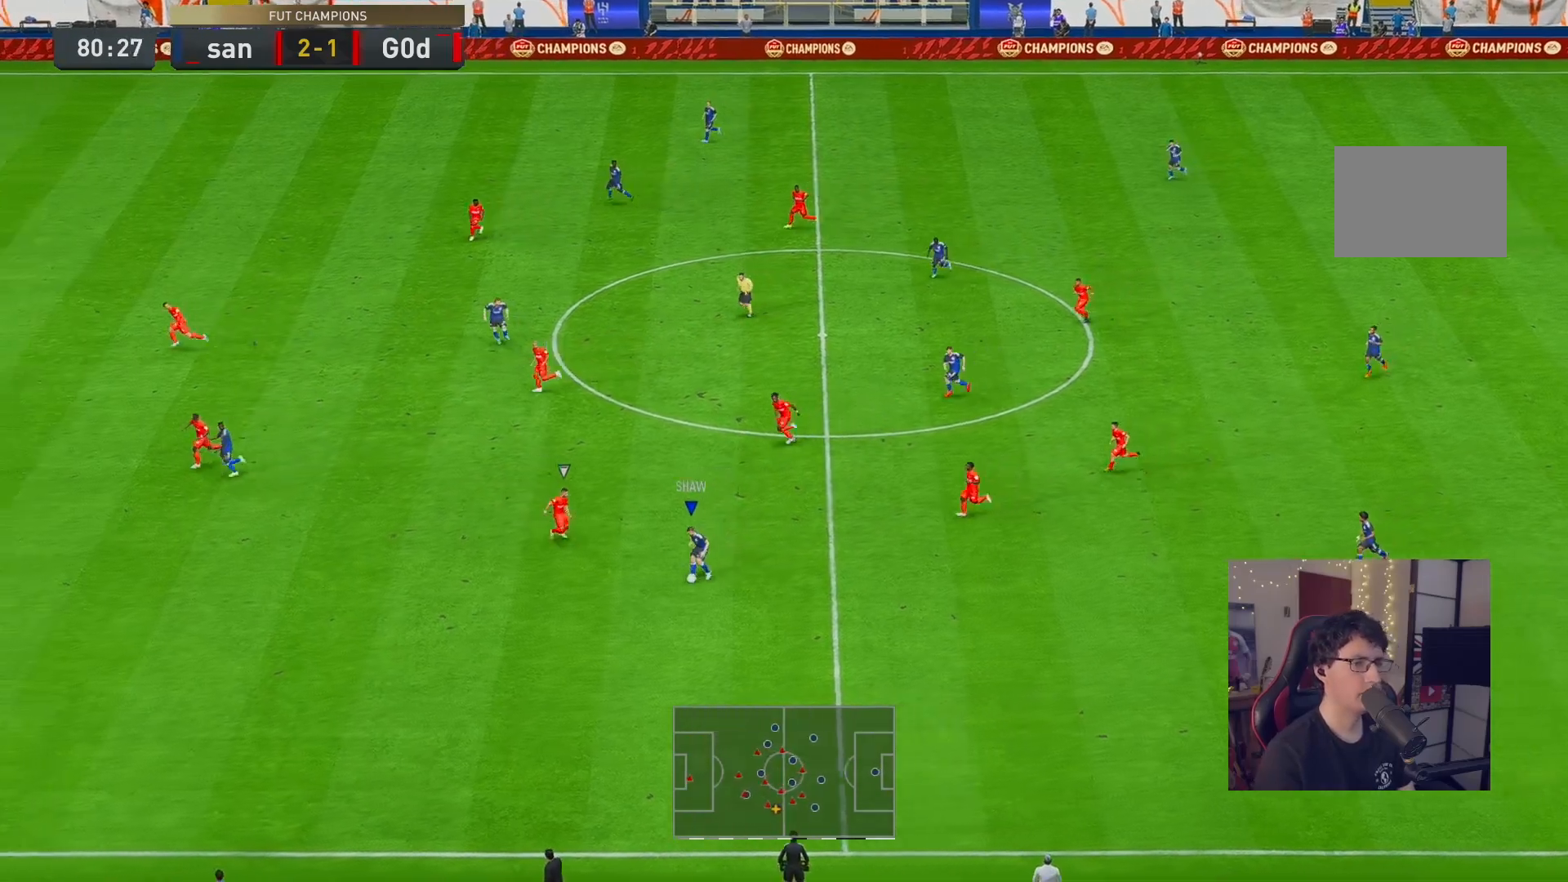
{"buttons": [], "left_stick": "up", "right_stick": "center", "events": [[317, "left_stick", "up"]]}
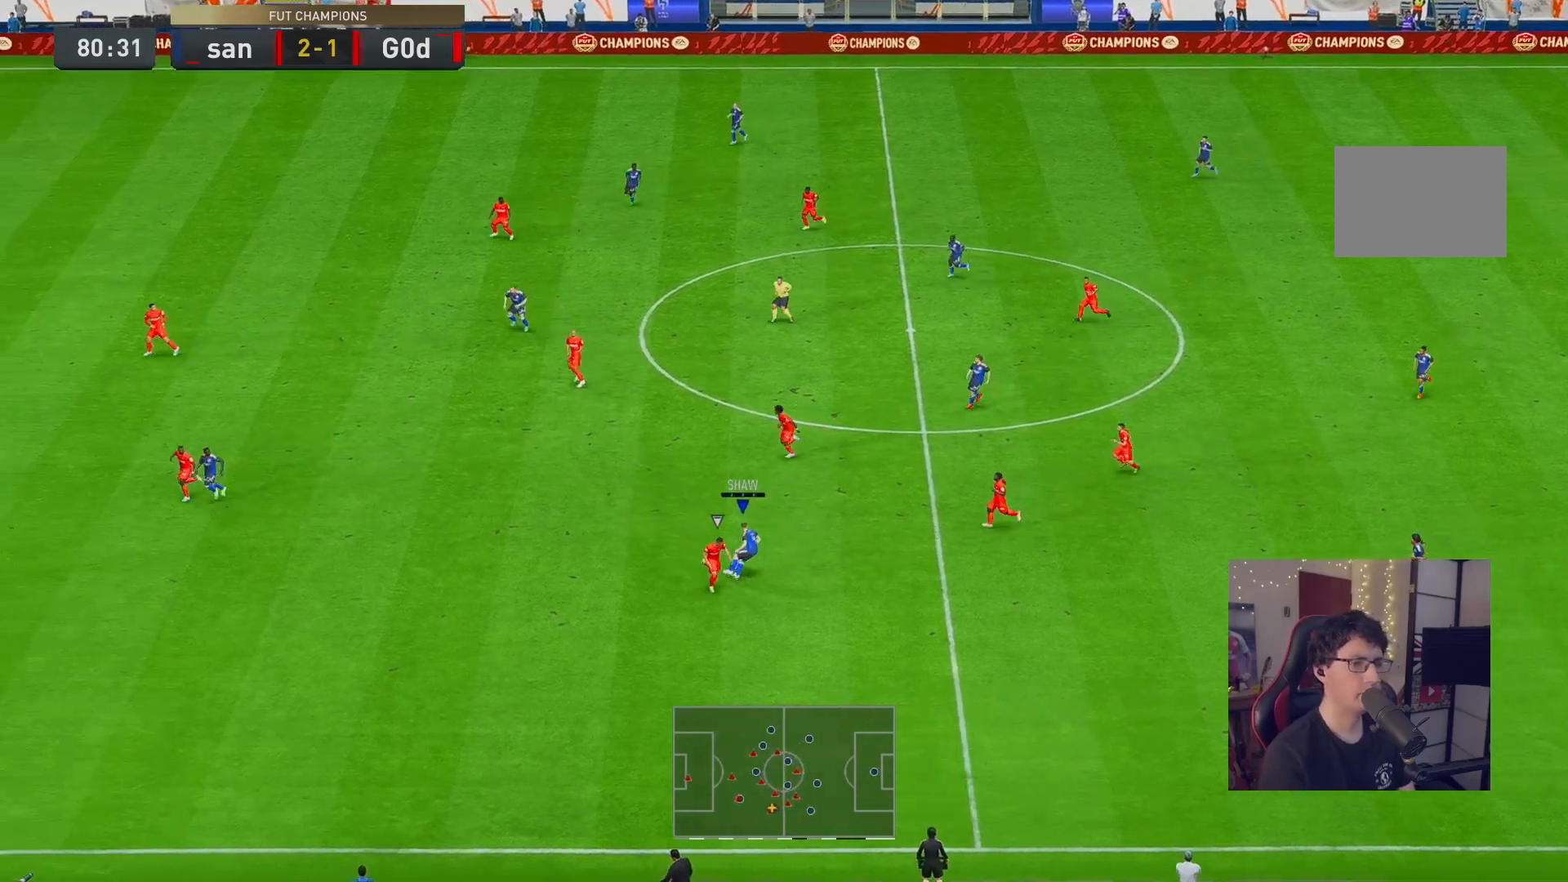
{"buttons": ["R2"], "left_stick": "up", "right_stick": "center", "events": [[467, "R2", "down"]]}
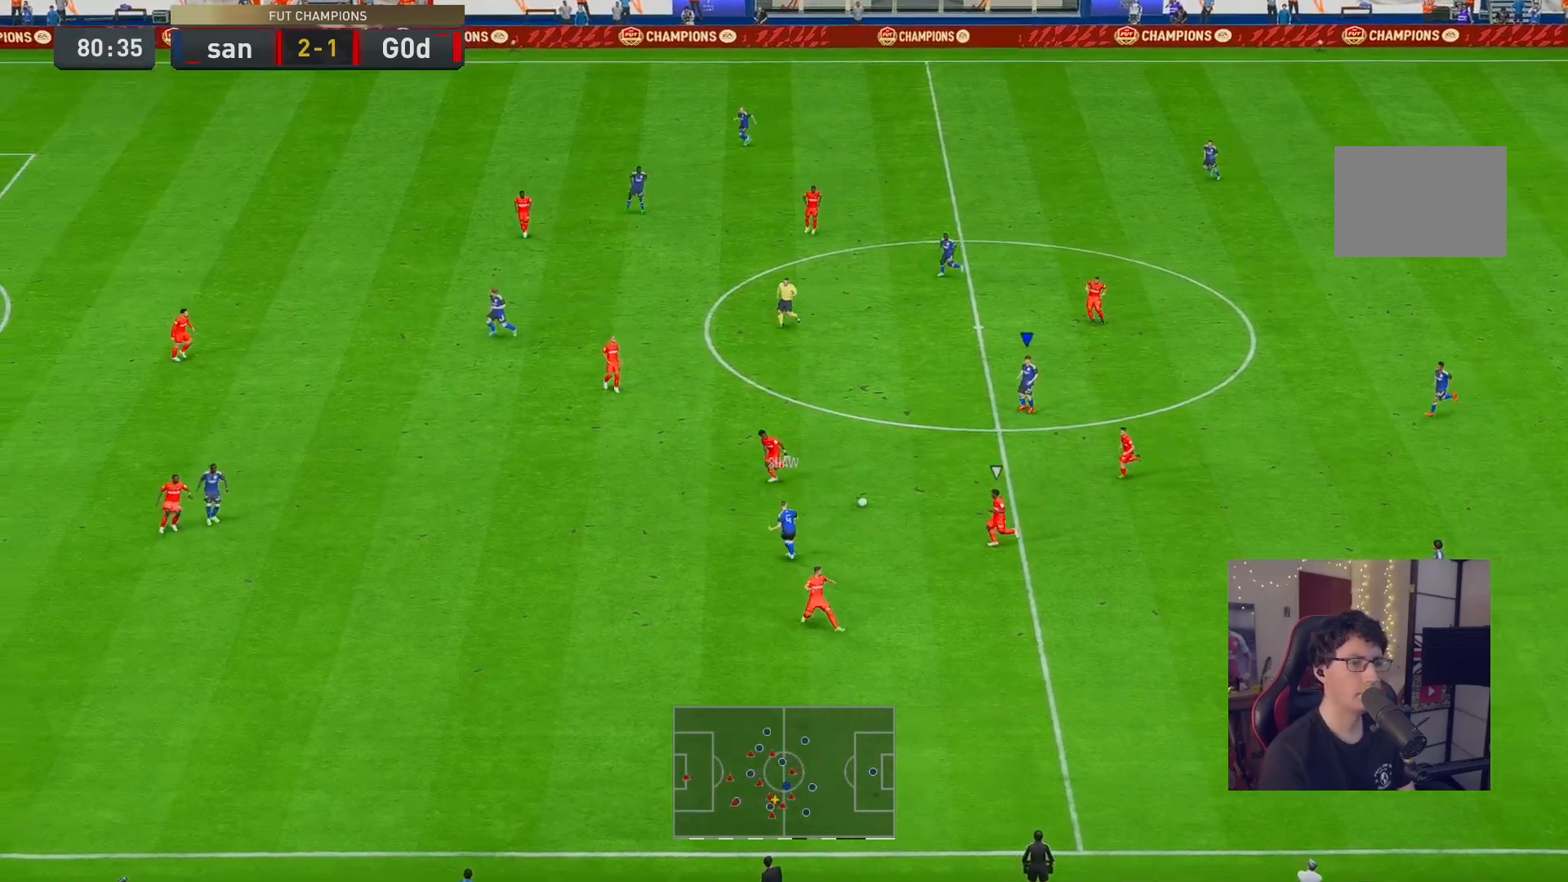
{"buttons": [], "left_stick": "up-left", "right_stick": "center", "events": [[117, "left_stick", "up-left"], [167, "R2", "up"]]}
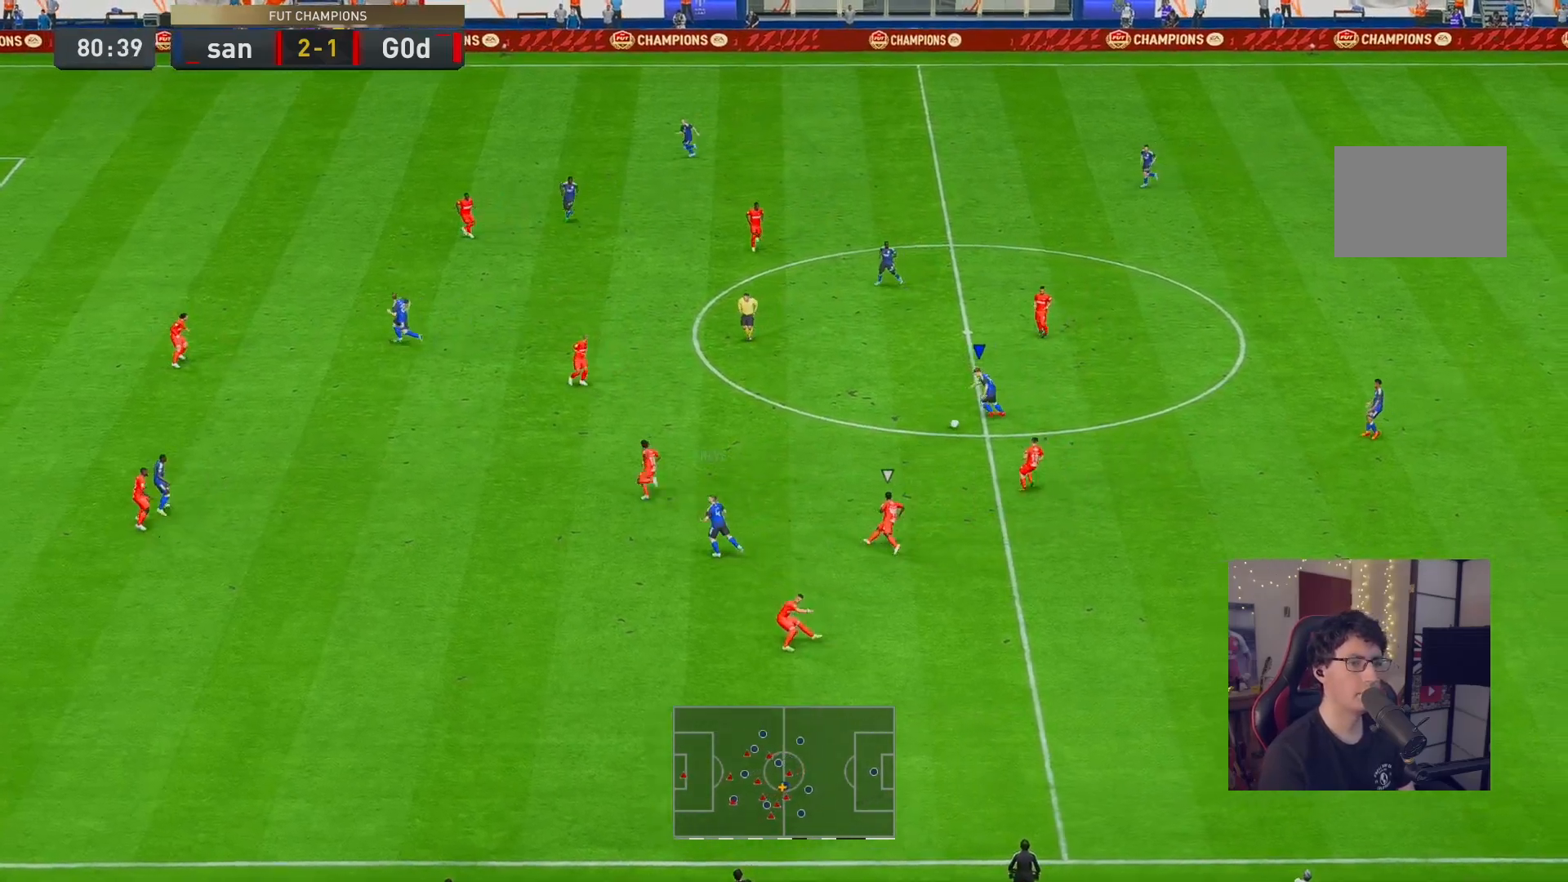
{"buttons": [], "left_stick": "up-left", "right_stick": "center", "events": []}
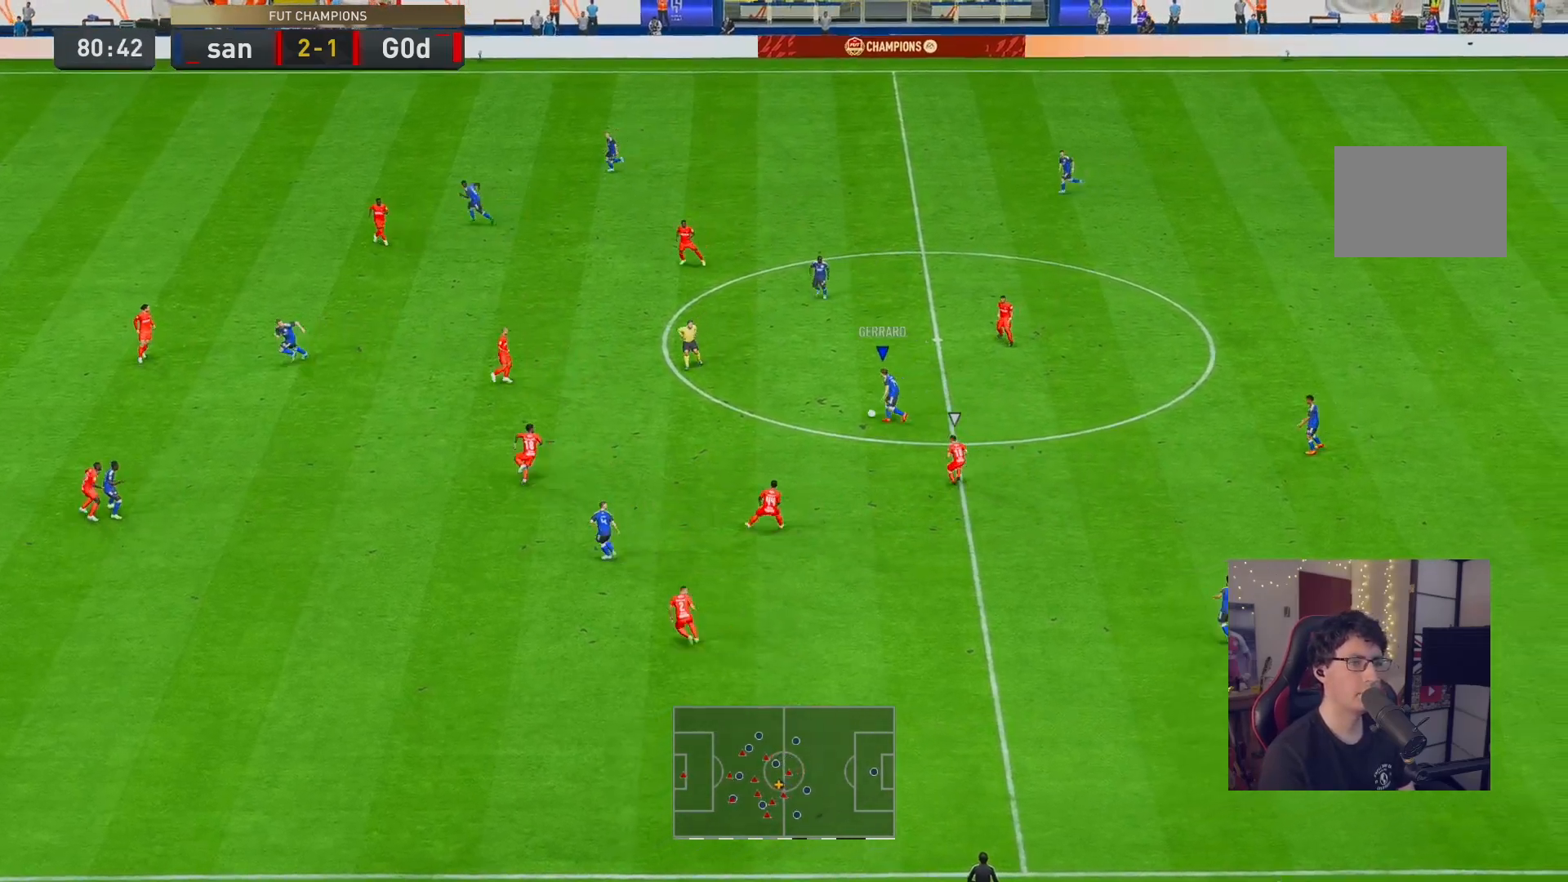
{"buttons": [], "left_stick": "up-left", "right_stick": "center", "events": []}
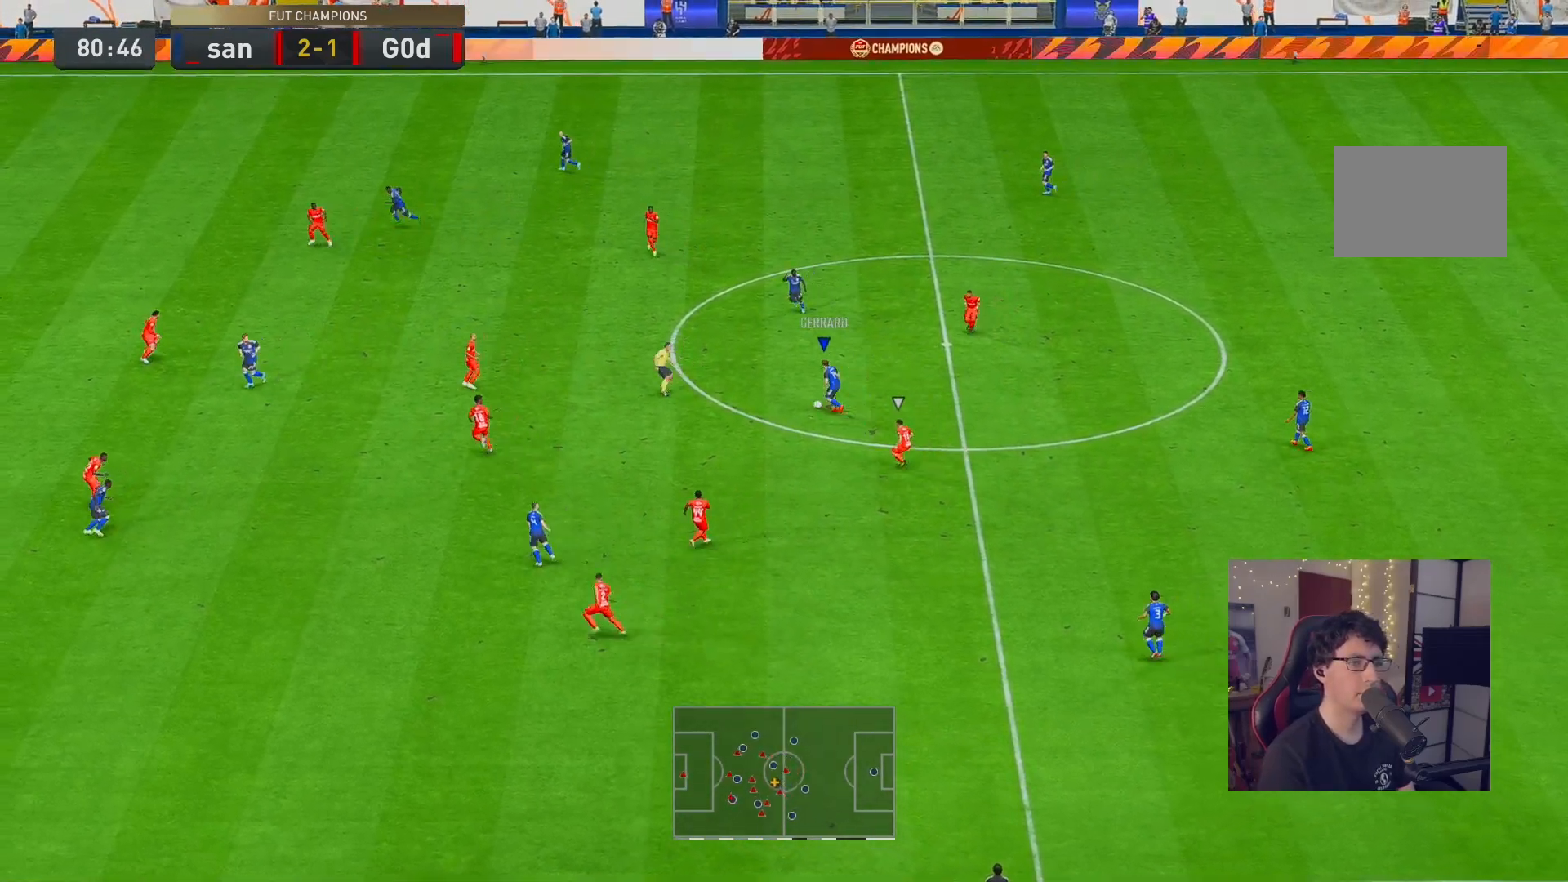
{"buttons": [], "left_stick": "up-left", "right_stick": "center", "events": []}
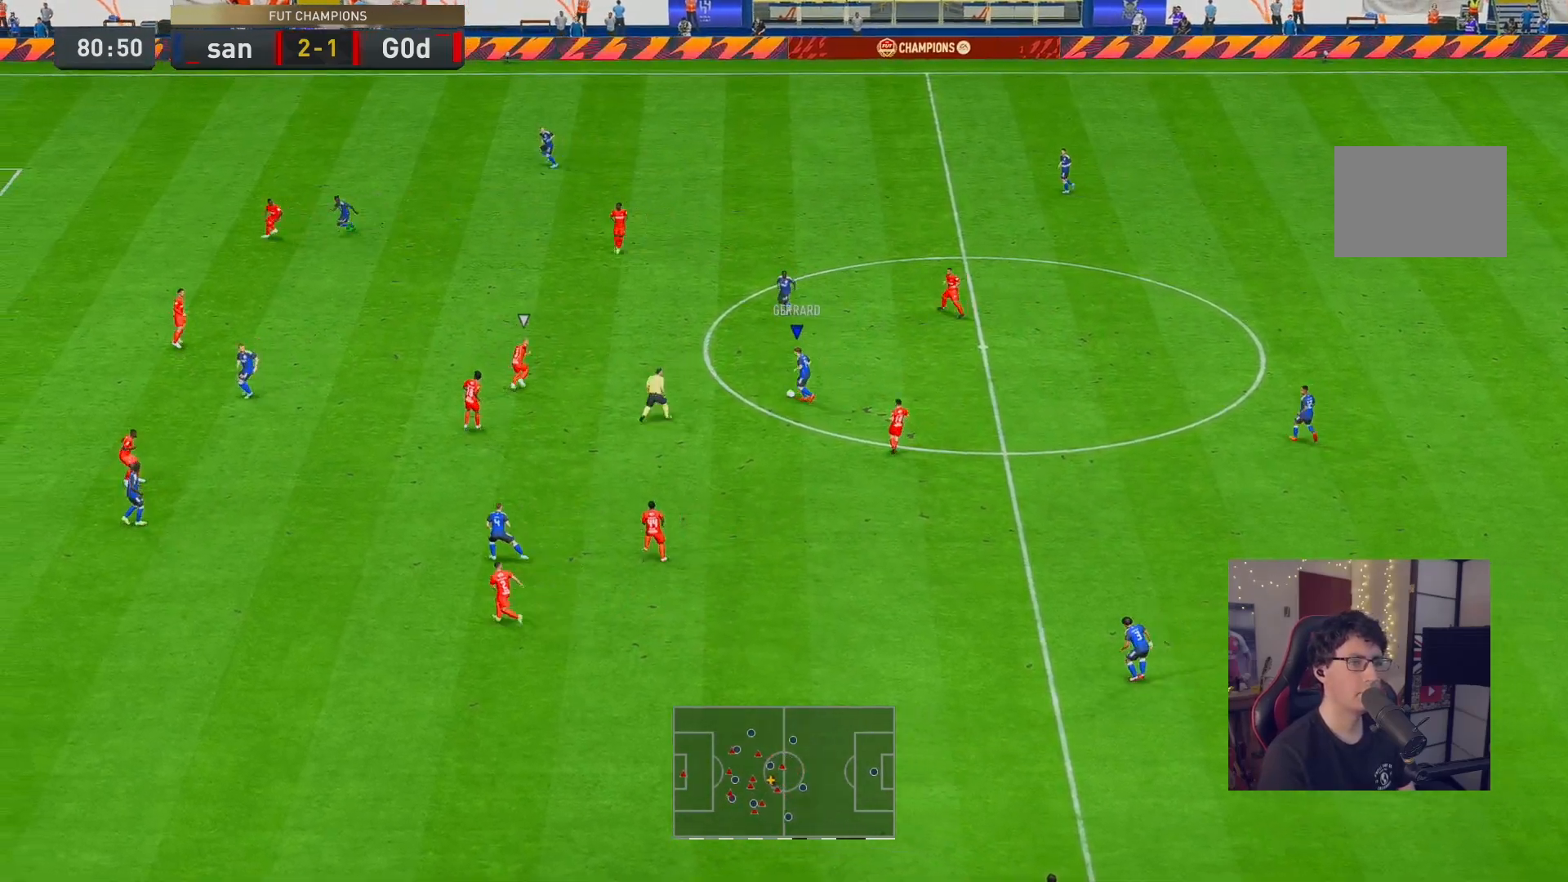
{"buttons": [], "left_stick": "down", "right_stick": "center", "events": [[350, "left_stick", "down"]]}
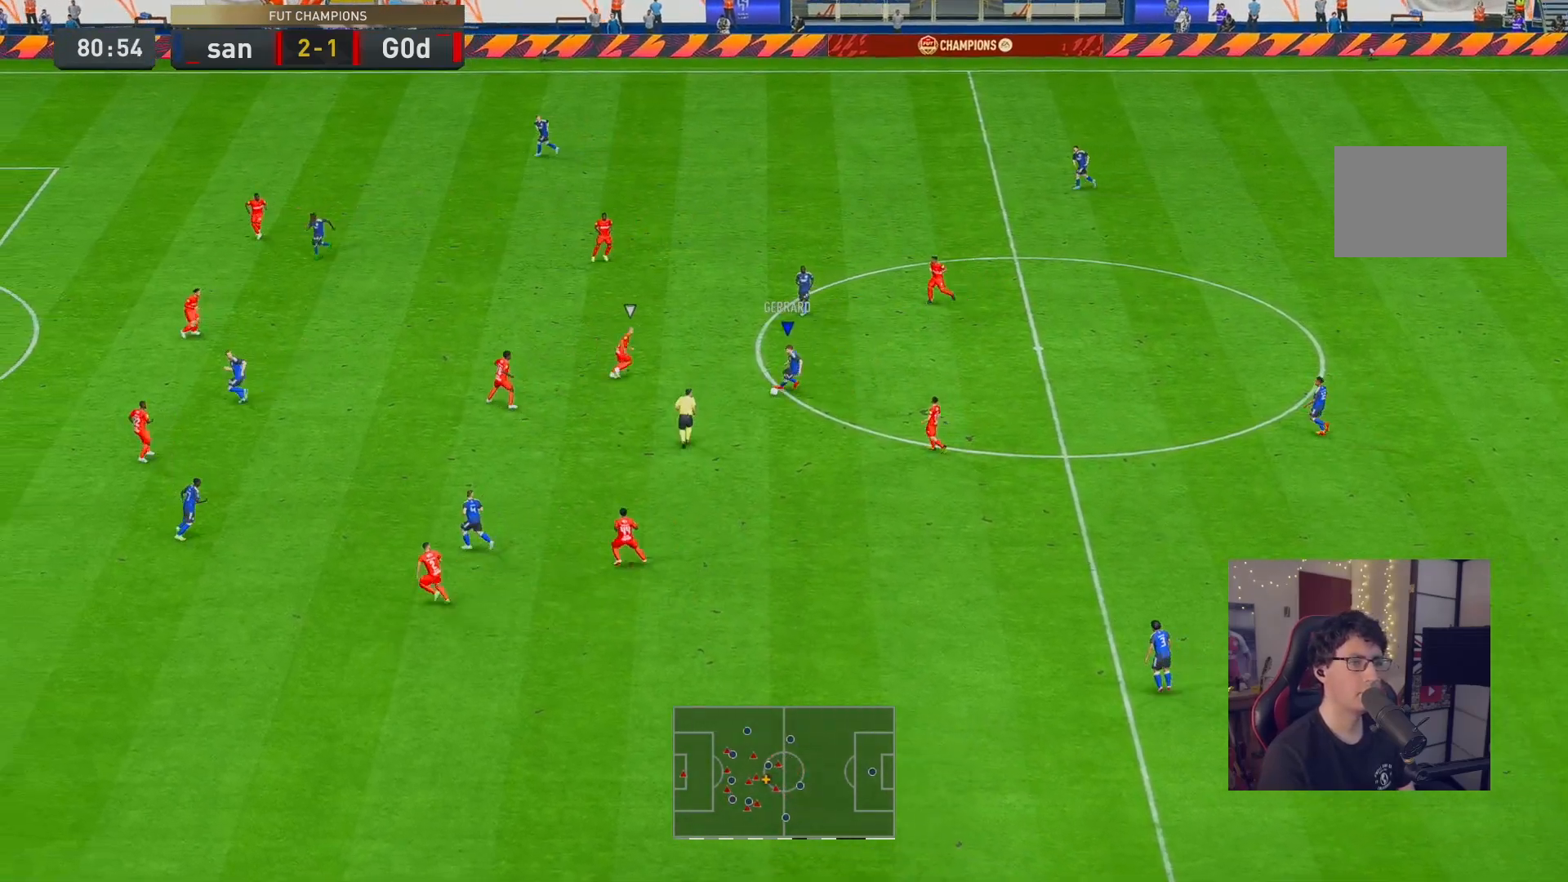
{"buttons": [], "left_stick": "down-left", "right_stick": "center", "events": [[217, "left_stick", "down-left"]]}
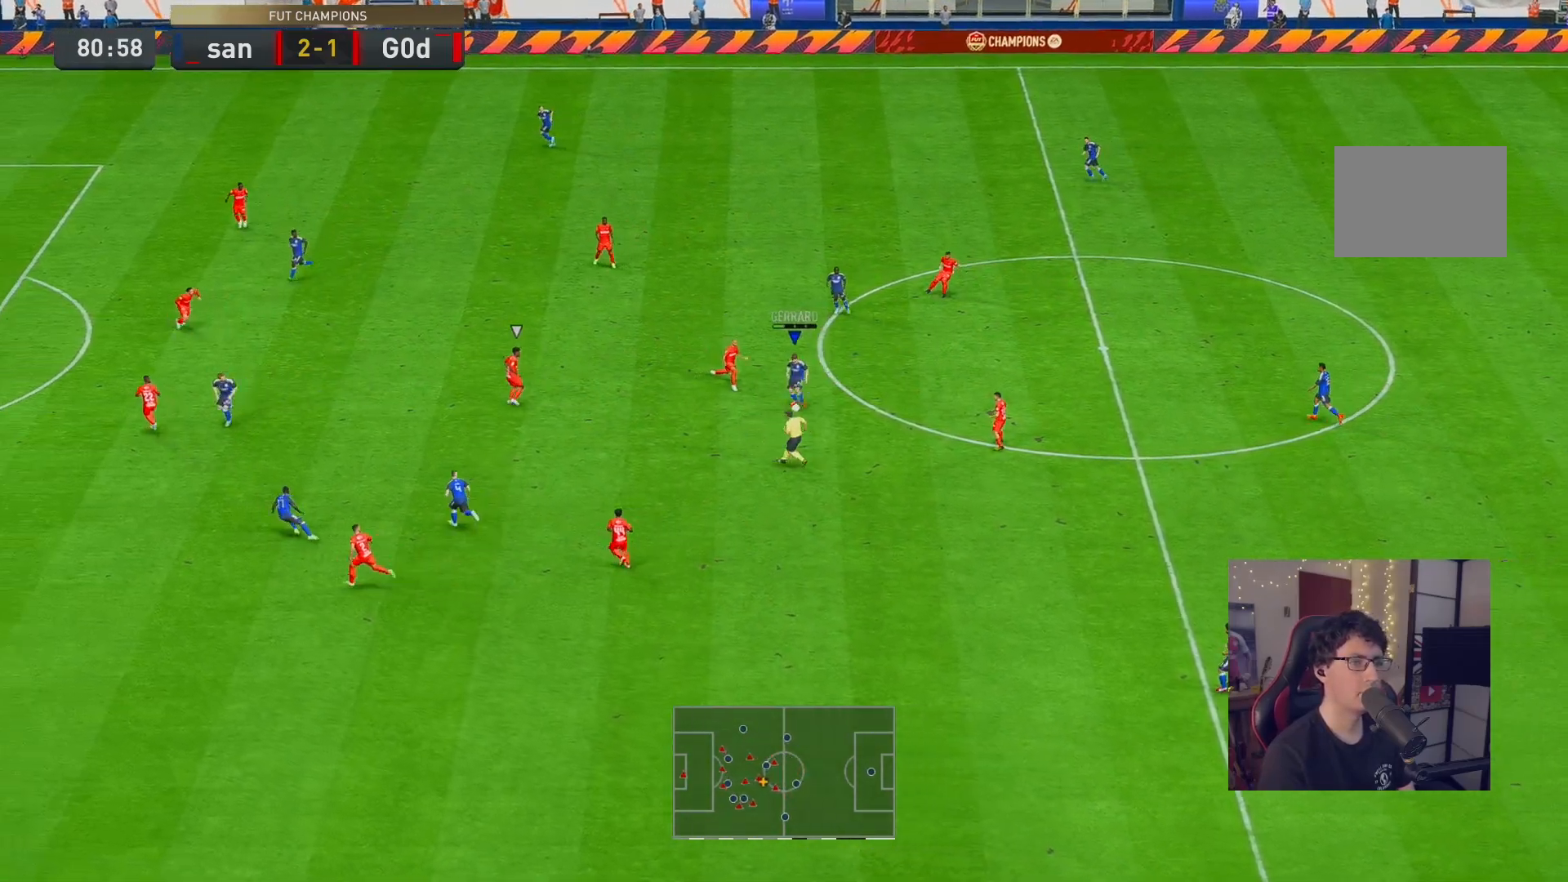
{"buttons": [], "left_stick": "up-left", "right_stick": "center", "events": [[100, "R2", "down"], [250, "left_stick", "left"], [367, "R2", "up"], [383, "left_stick", "up-left"]]}
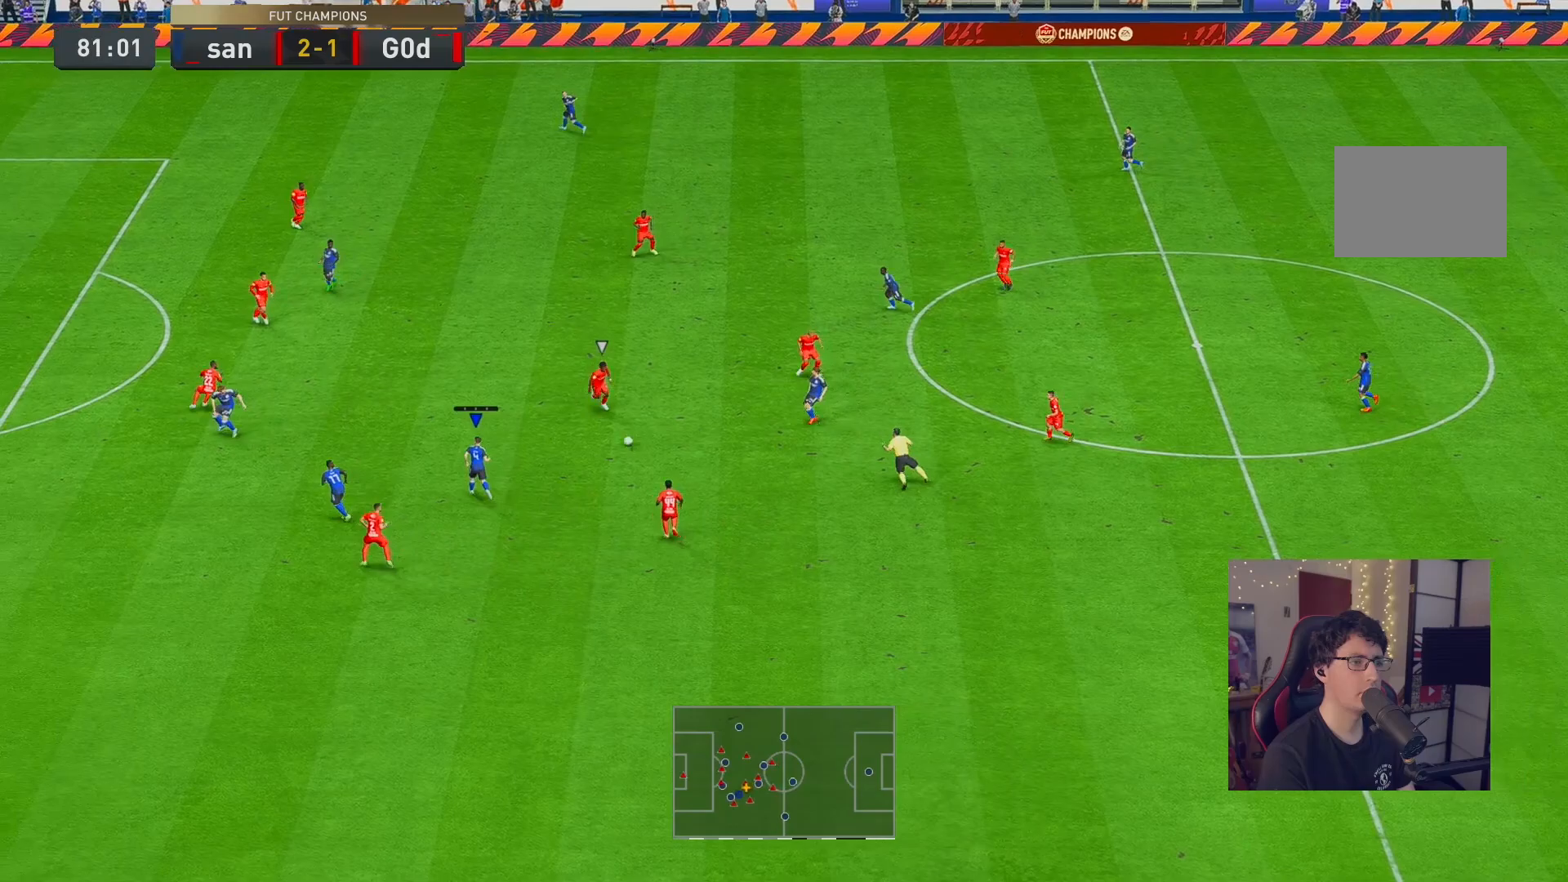
{"buttons": ["Y"], "left_stick": "left", "right_stick": "center", "events": [[133, "left_stick", "left"], [467, "Y", "down"]]}
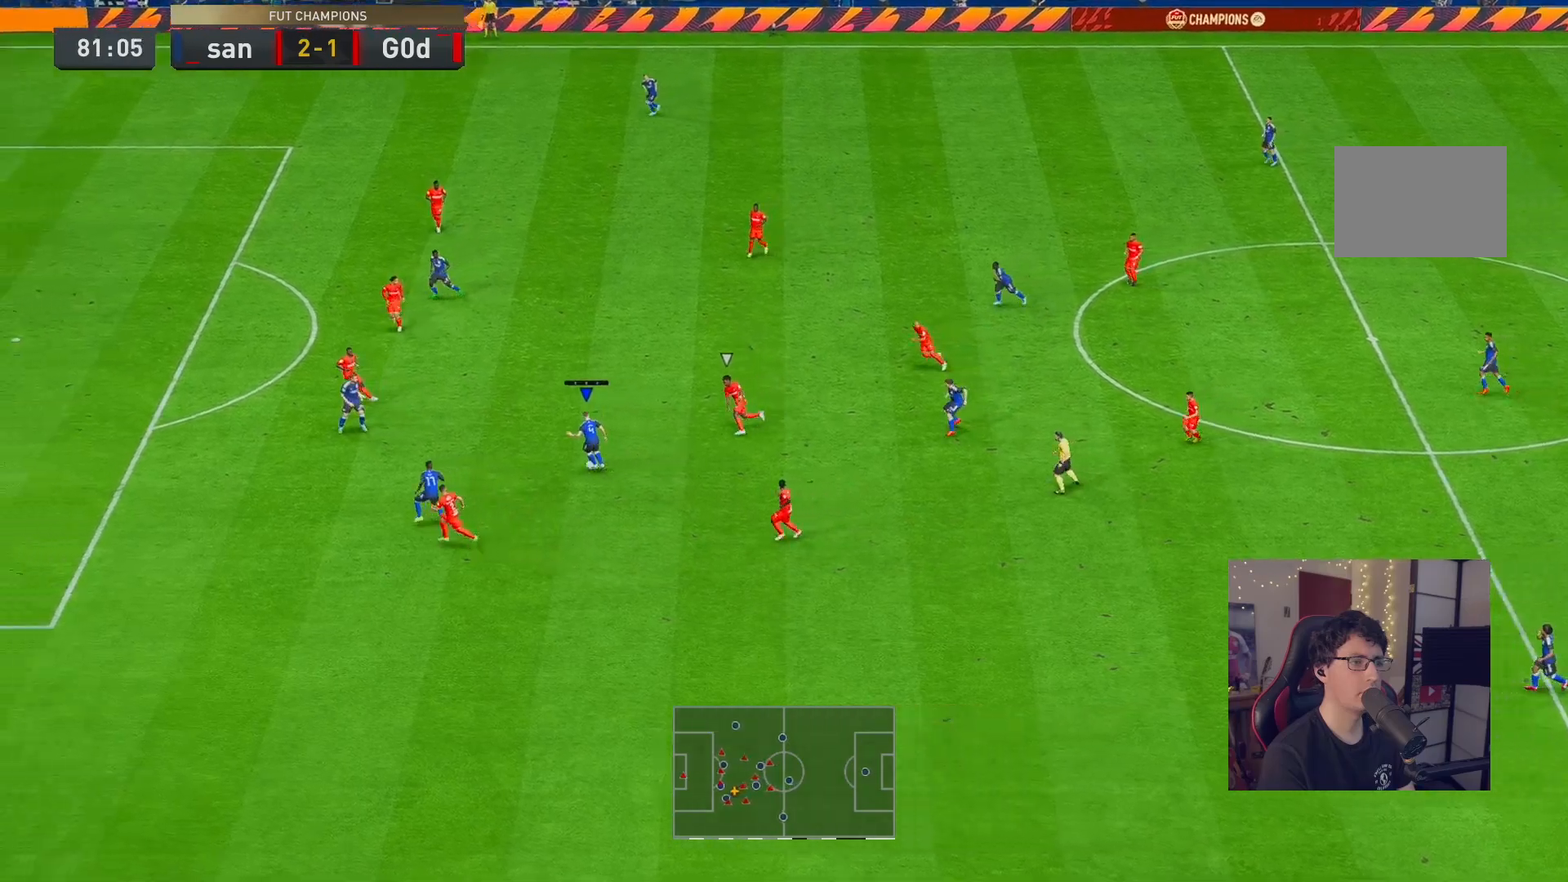
{"buttons": ["R2"], "left_stick": "left", "right_stick": "center", "events": [[67, "Y", "up"], [100, "left_stick", "down-left"], [250, "R2", "down"], [433, "left_stick", "left"]]}
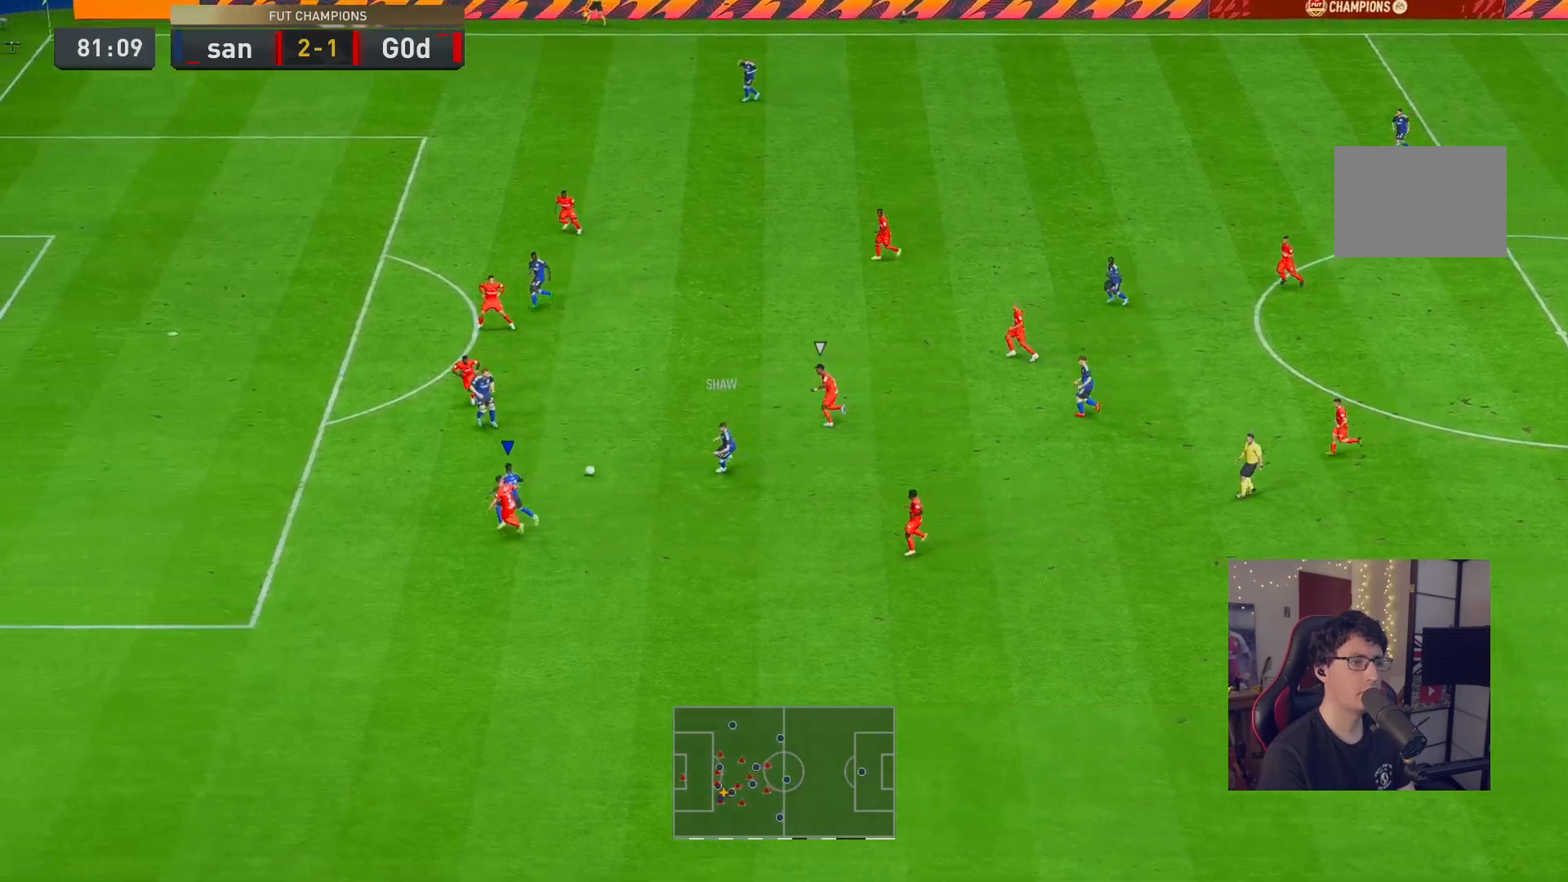
{"buttons": ["R2"], "left_stick": "up-left", "right_stick": "center", "events": [[400, "left_stick", "up-left"]]}
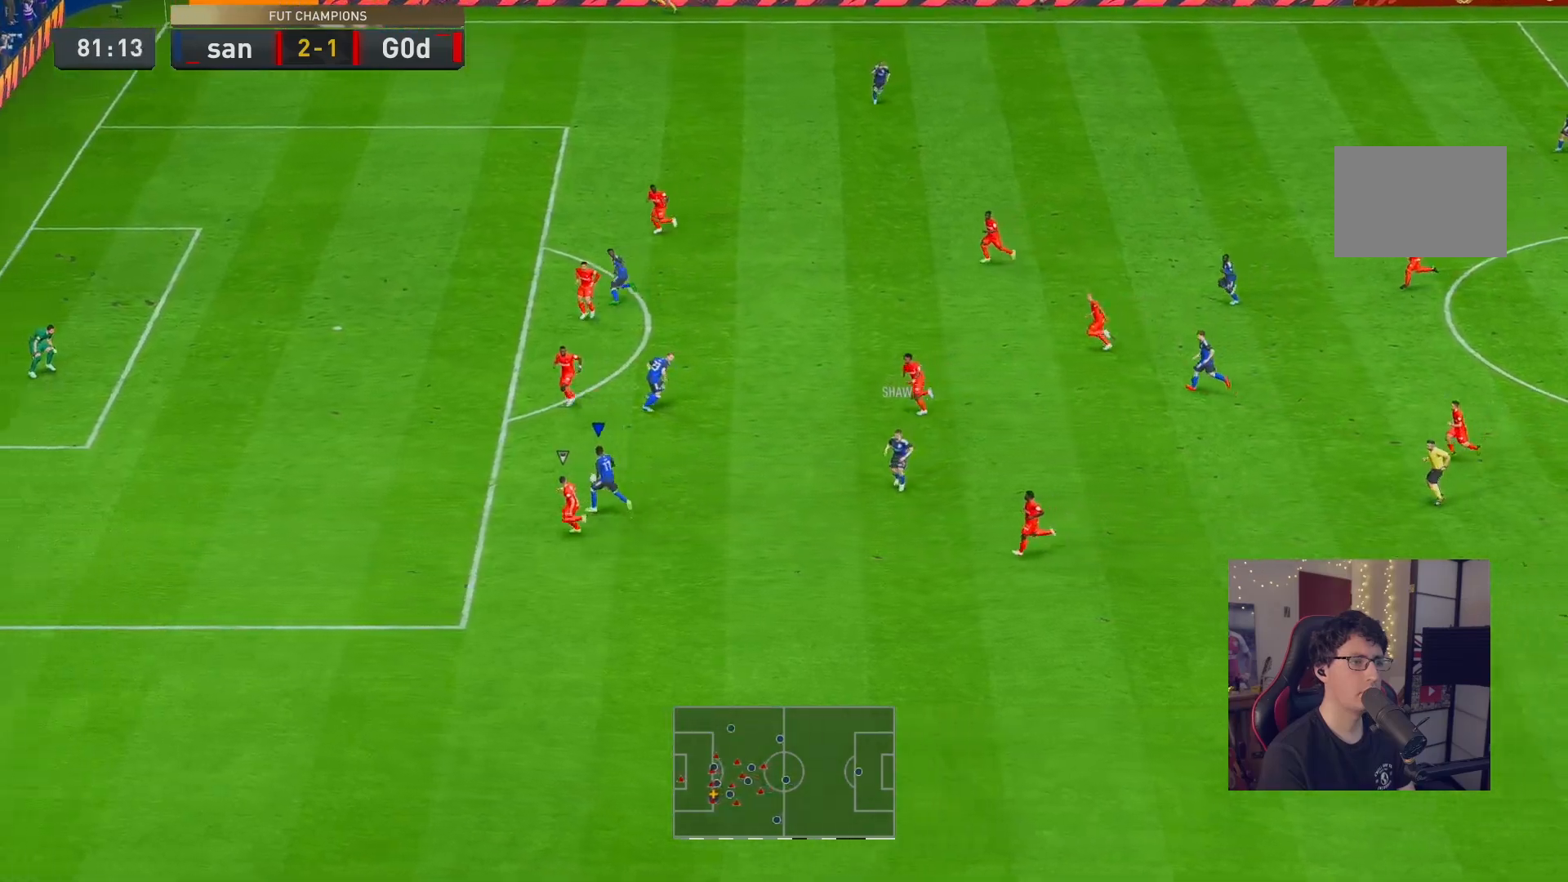
{"buttons": ["R2"], "left_stick": "left", "right_stick": "center", "events": [[133, "left_stick", "left"]]}
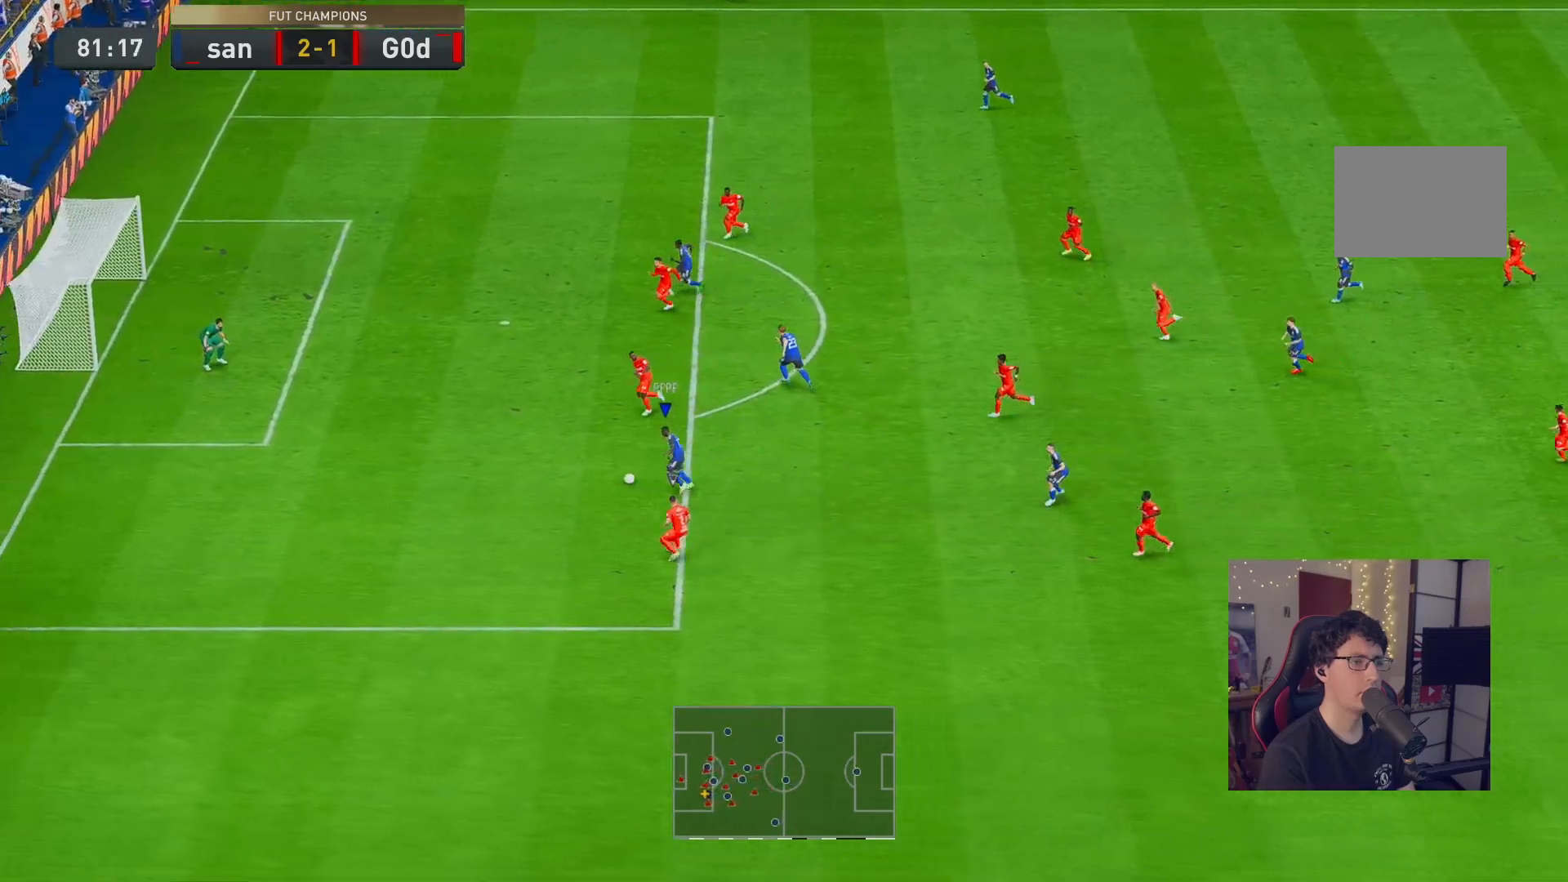
{"buttons": ["R2"], "left_stick": "up-left", "right_stick": "center", "events": [[367, "left_stick", "up-left"]]}
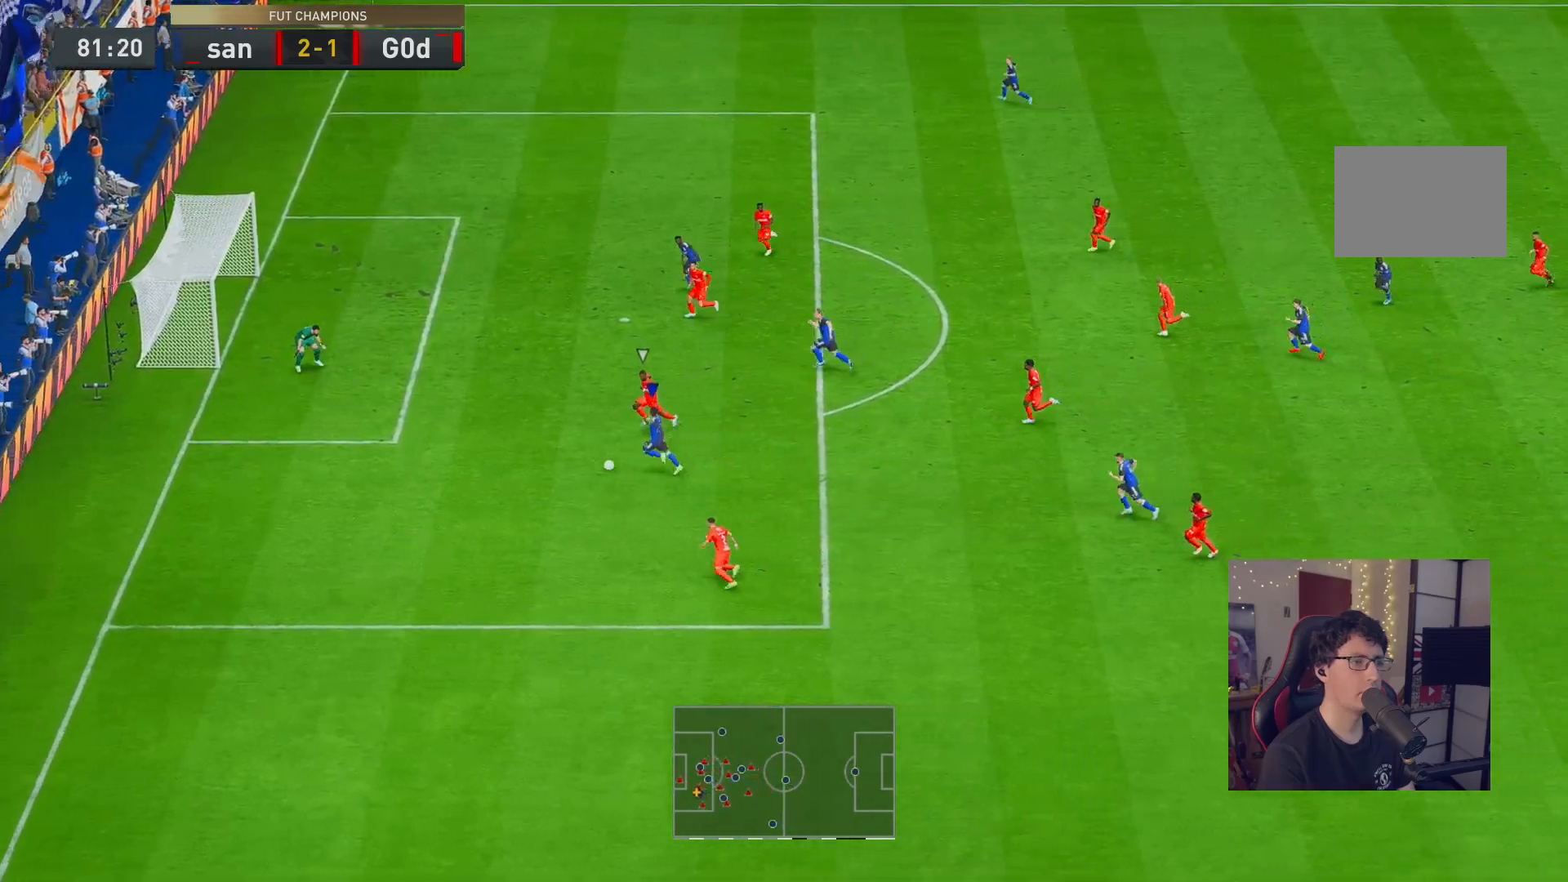
{"buttons": ["R2"], "left_stick": "up", "right_stick": "center", "events": [[267, "left_stick", "up"]]}
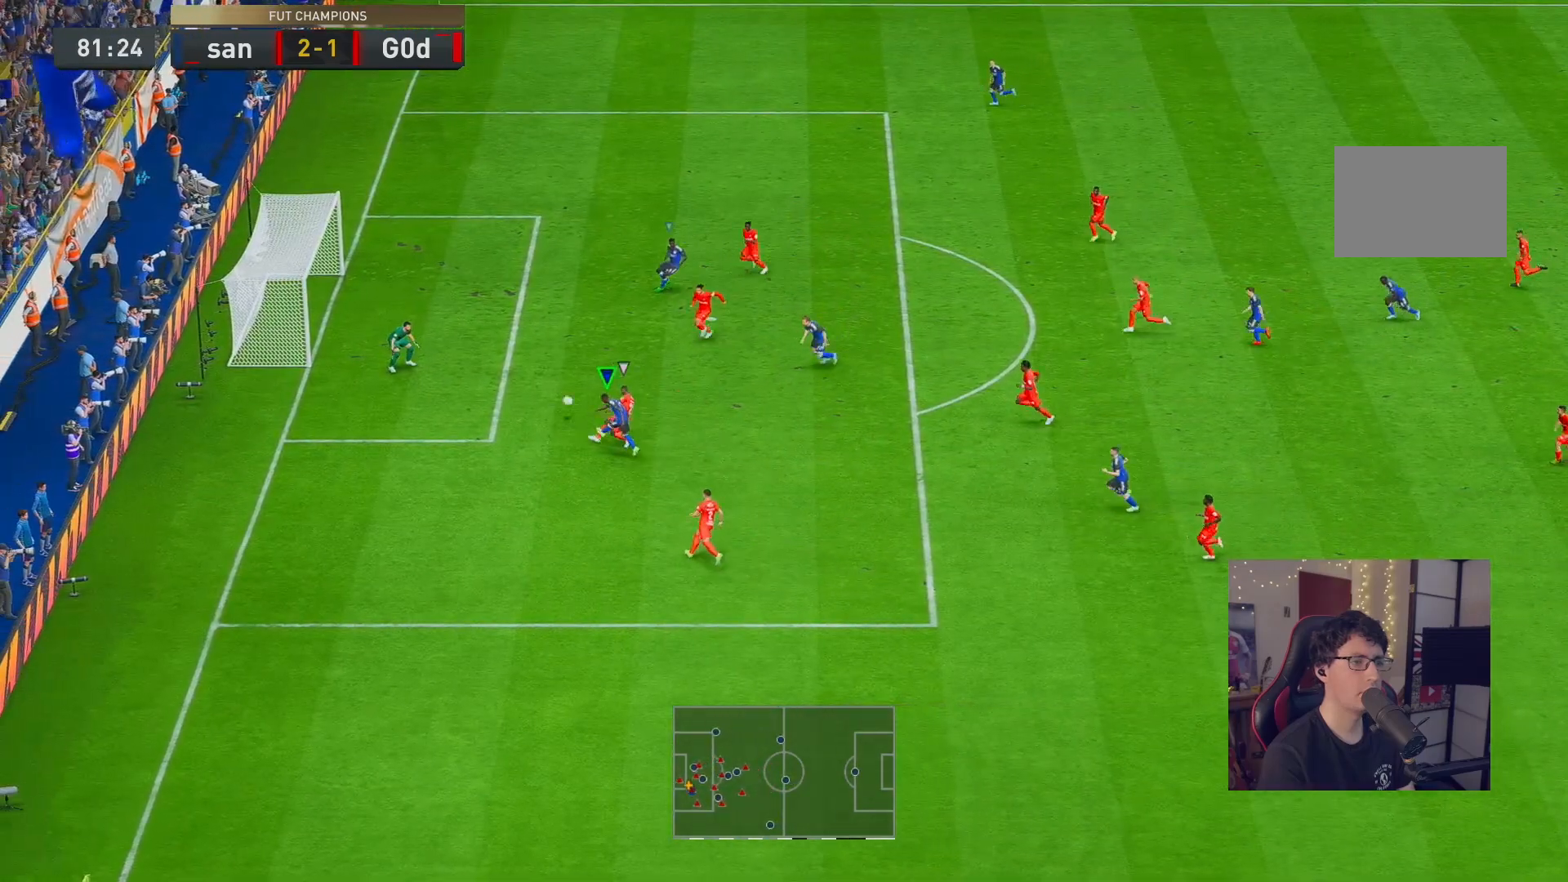
{"buttons": ["R2"], "left_stick": "center", "right_stick": "center", "events": [[50, "left_stick", "center"]]}
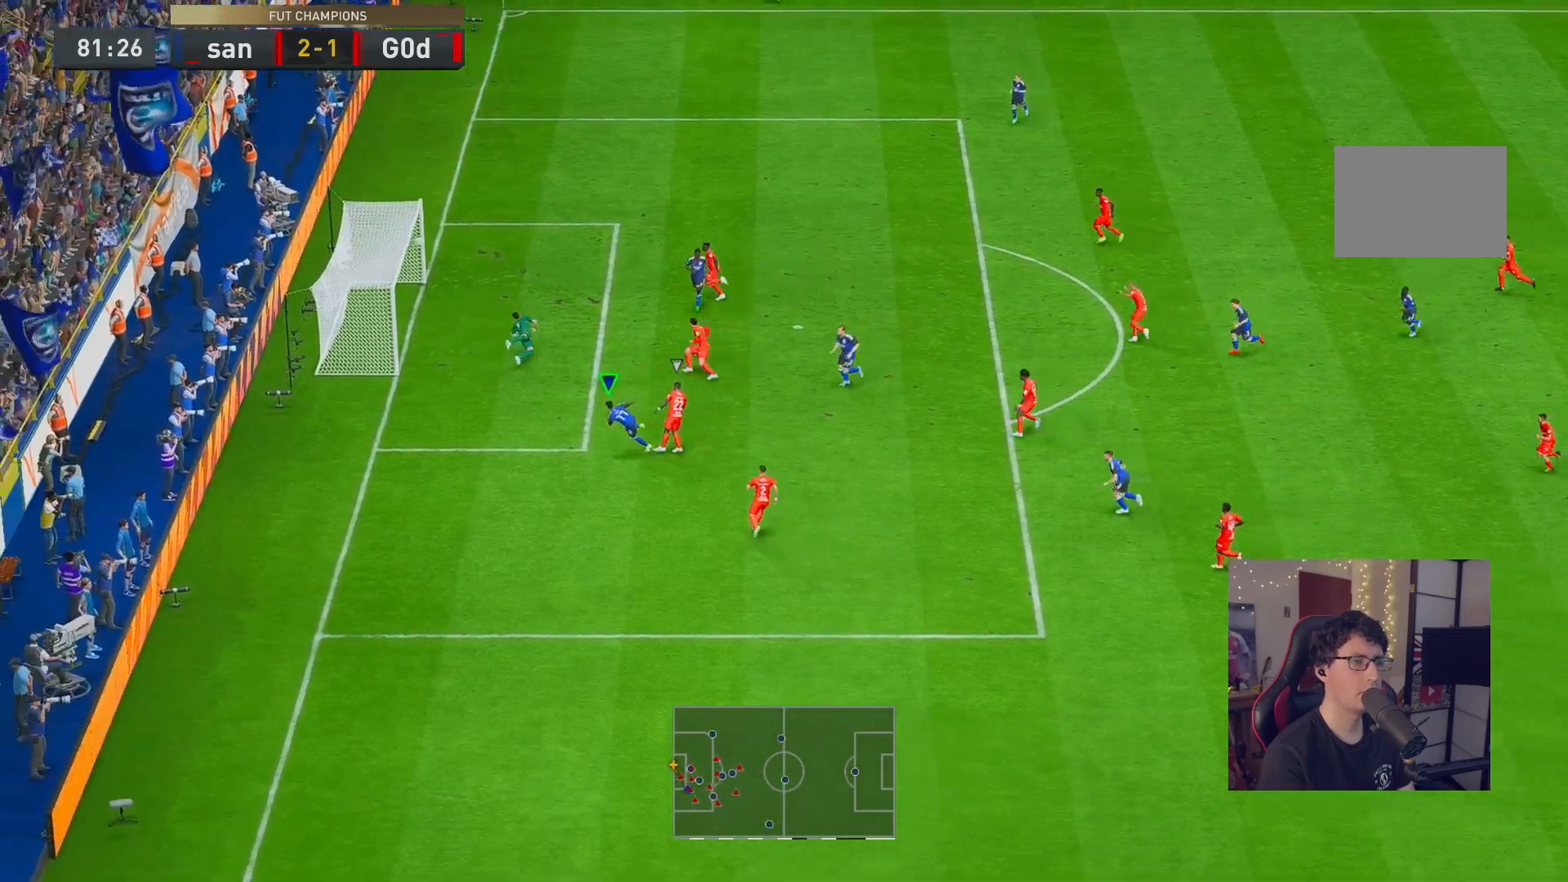
{"buttons": [], "left_stick": "center", "right_stick": "center", "events": [[433, "R2", "up"]]}
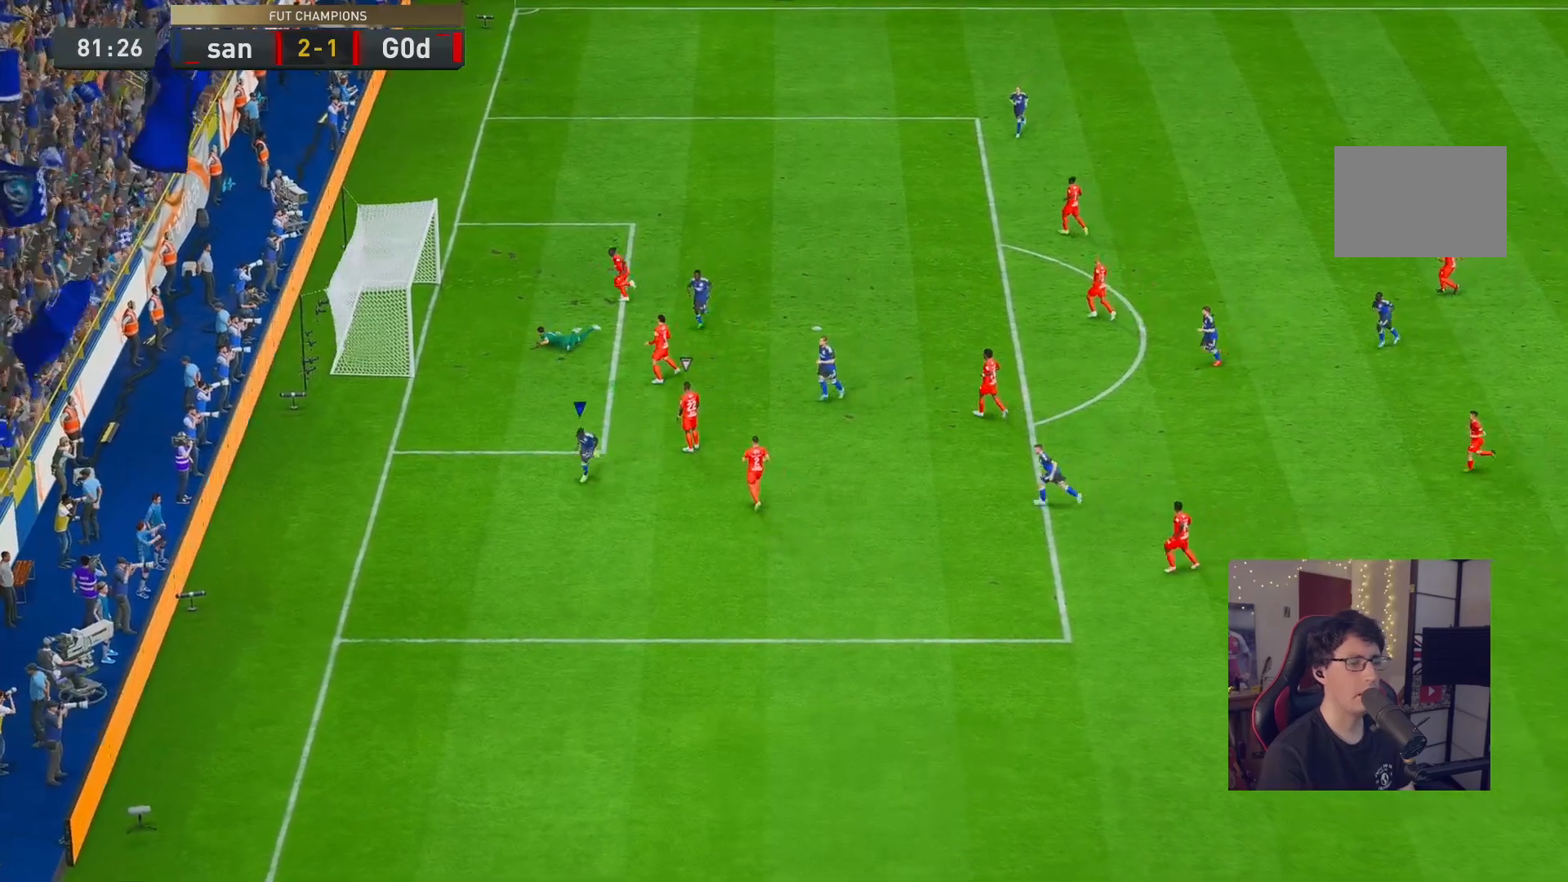
{"buttons": [], "left_stick": "center", "right_stick": "center", "events": []}